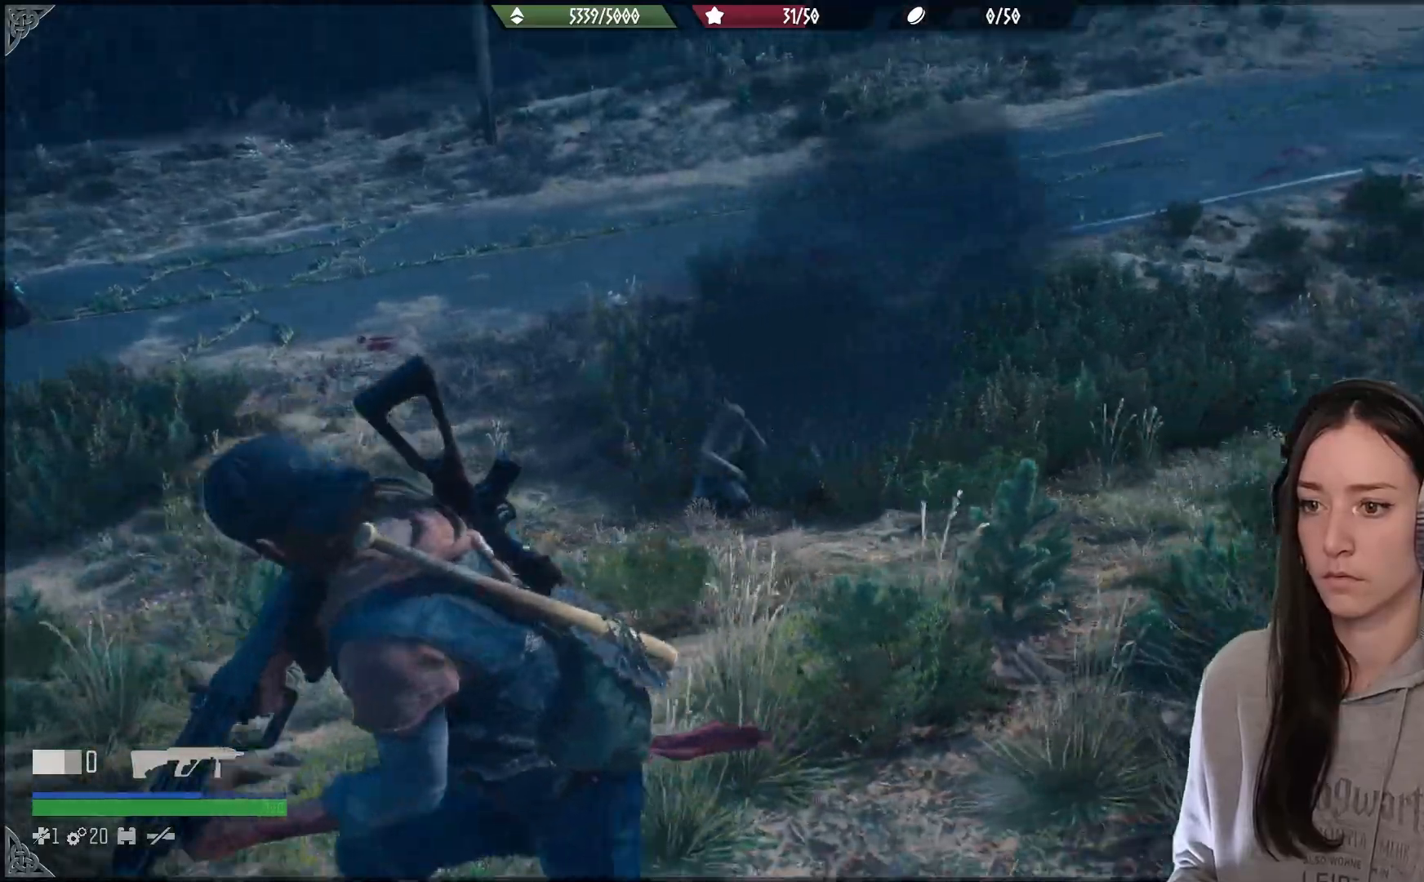
Gameplay with a controller (Xbox layout); each line is a JSON object with the inputs held at the frame after it (dt_ms = milliseconds from this image to that frame). "events" lists button and stick changes between this image and that frame as [ms after this image, input, new state], when the widget could be followed in between. Not read: L2 R2.
{"dt_ms": 500, "buttons": [], "left_stick": "down-left", "right_stick": "center", "events": [[500, "right_stick", "center"]]}
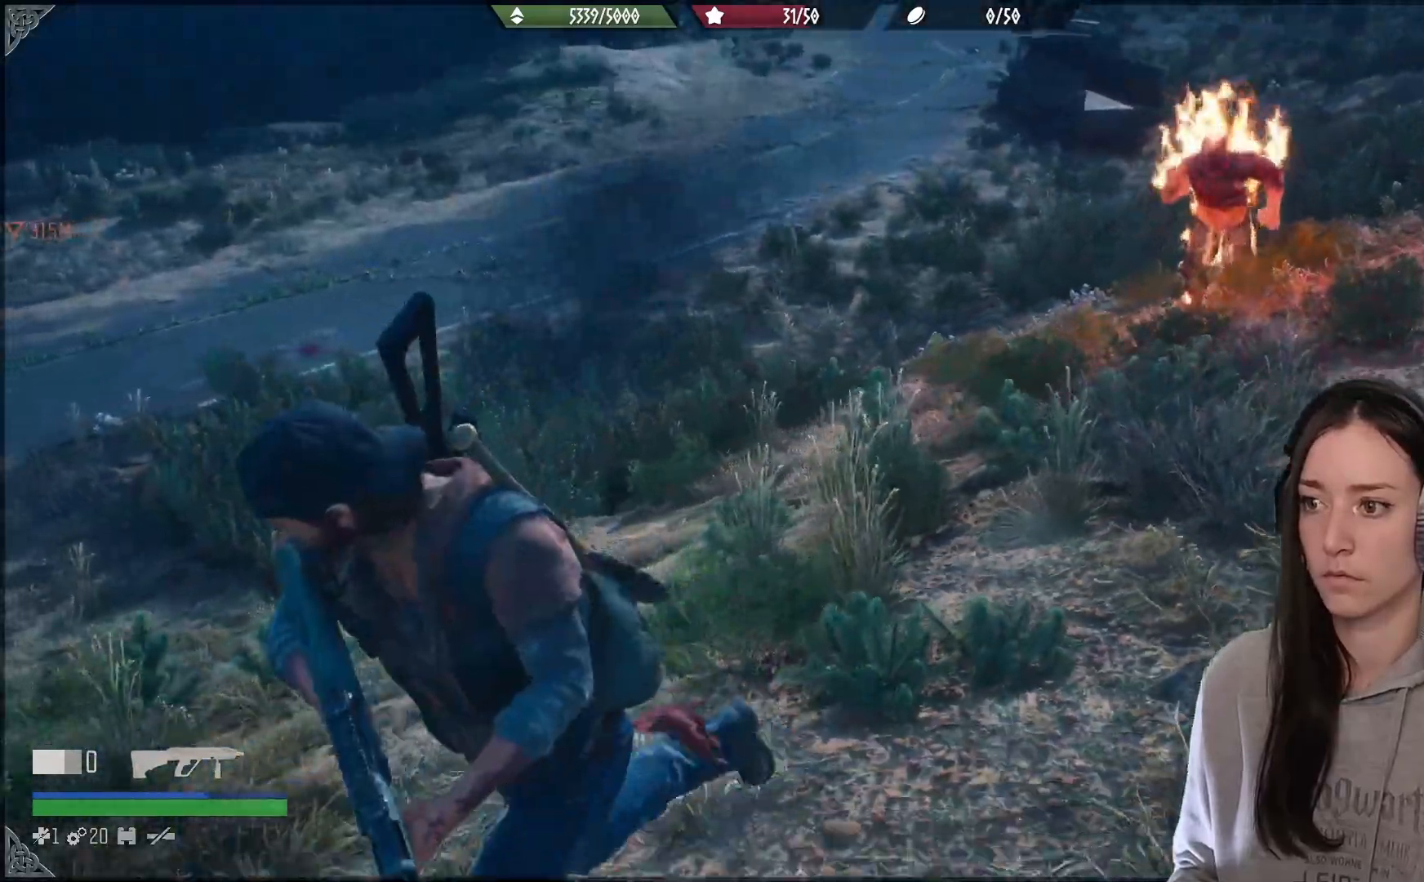
{"dt_ms": 500, "buttons": ["R3"], "left_stick": "center", "right_stick": "center", "events": [[400, "left_stick", "center"], [433, "R3", "down"]]}
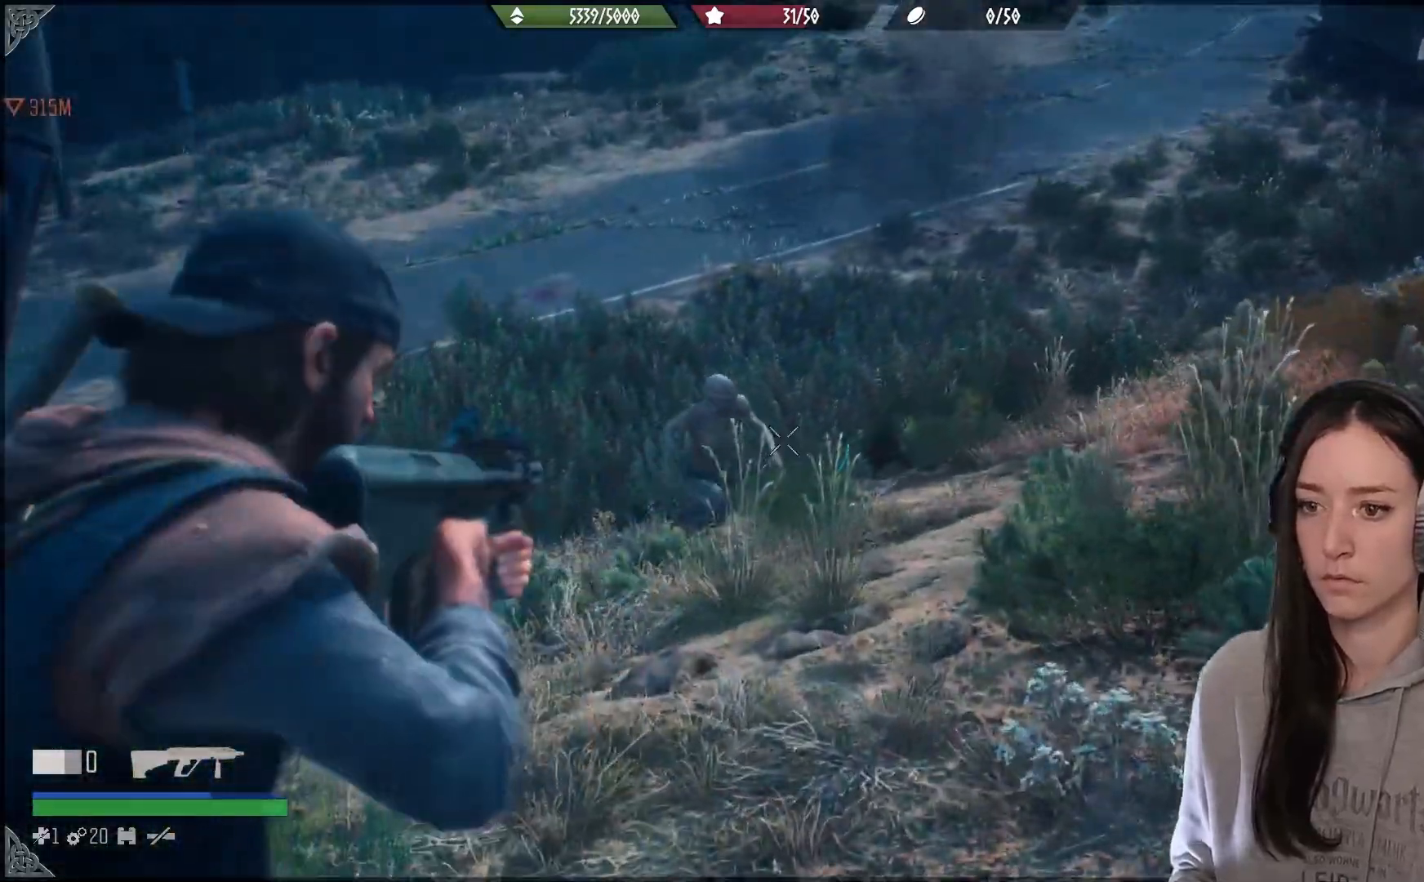
{"dt_ms": 500, "buttons": [], "left_stick": "center", "right_stick": "up-left", "events": [[17, "R3", "up"], [50, "right_stick", "up-left"]]}
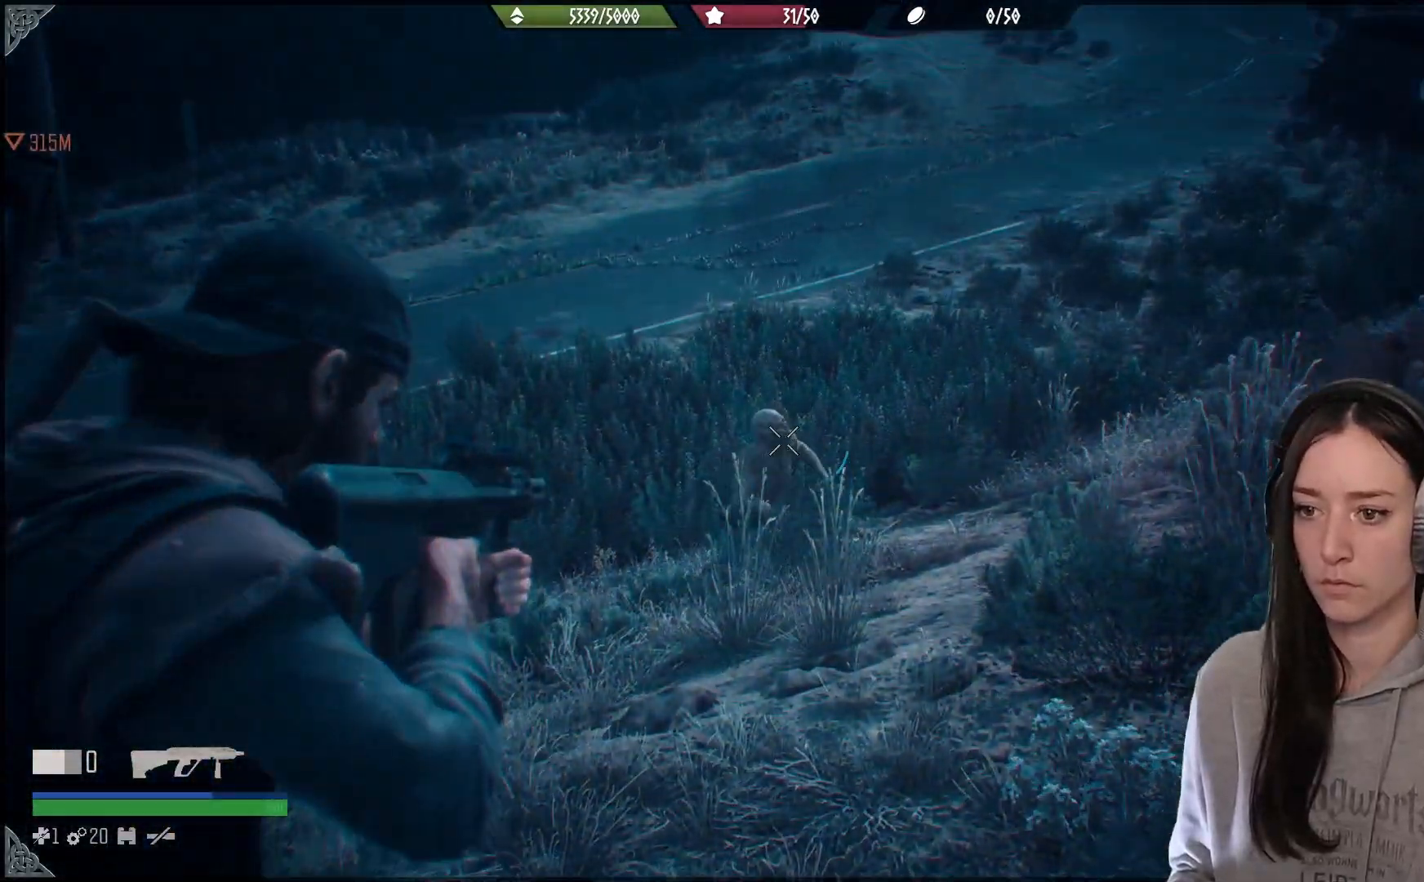
{"dt_ms": 500, "buttons": [], "left_stick": "down-left", "right_stick": "right", "events": [[83, "right_stick", "up"], [217, "right_stick", "down-right"], [233, "left_stick", "down-left"], [350, "right_stick", "right"]]}
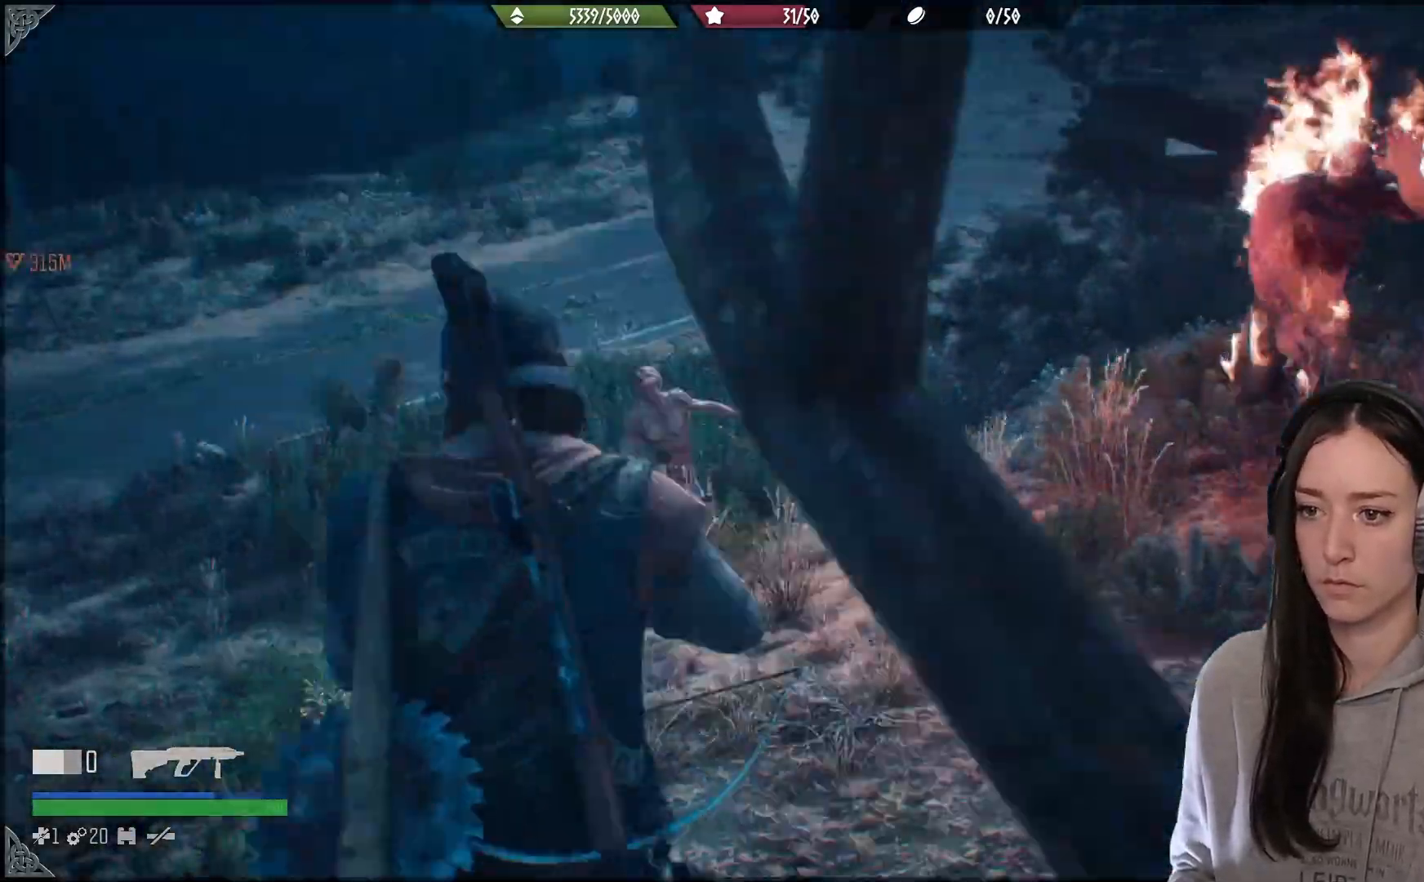
{"dt_ms": 500, "buttons": [], "left_stick": "left", "right_stick": "right", "events": [[67, "right_stick", "up-right"], [333, "right_stick", "right"], [467, "left_stick", "left"]]}
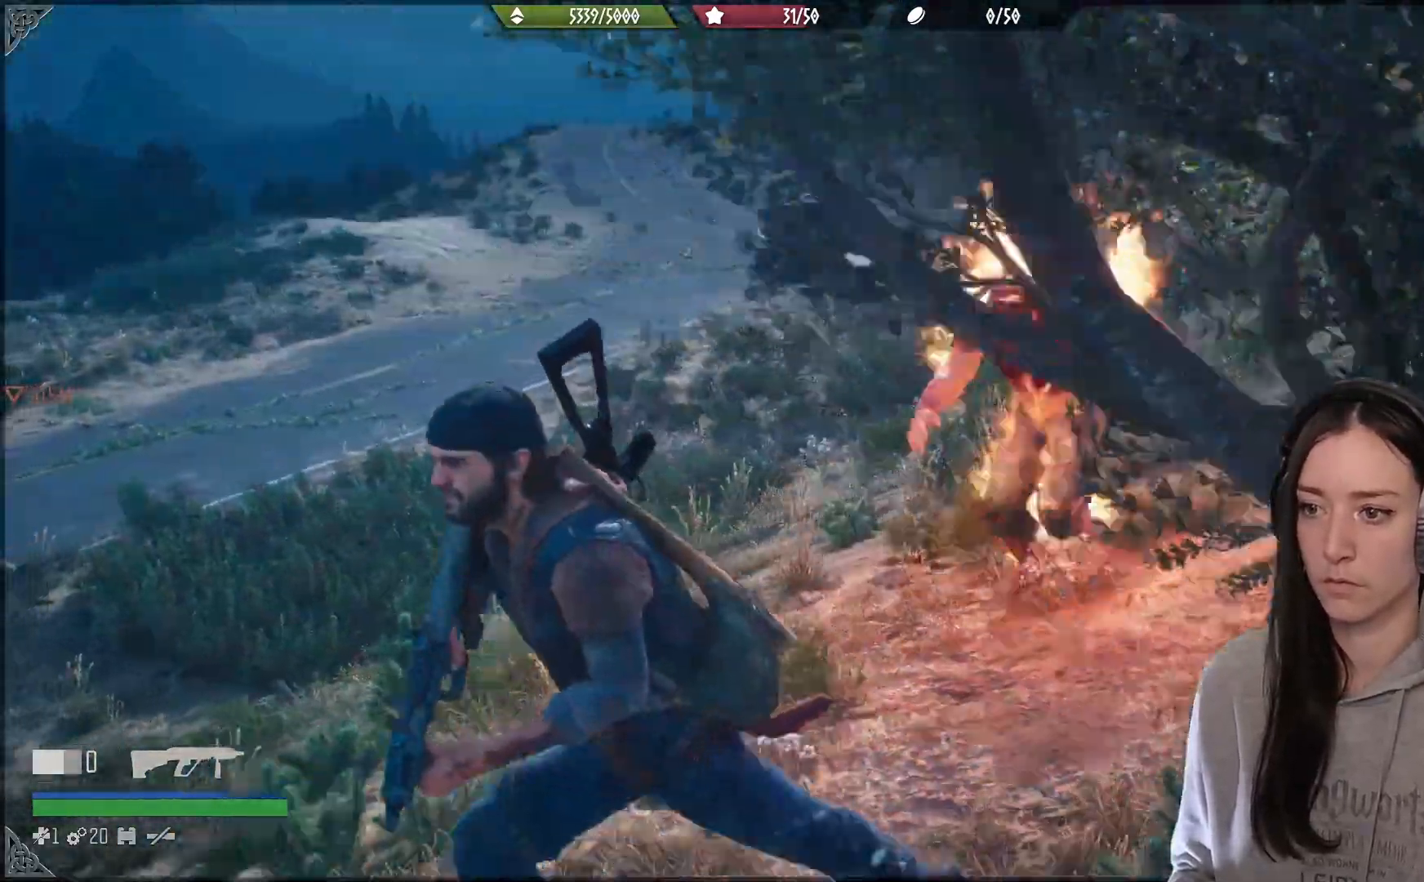
{"dt_ms": 500, "buttons": ["R1"], "left_stick": "left", "right_stick": "right", "events": [[417, "R1", "down"]]}
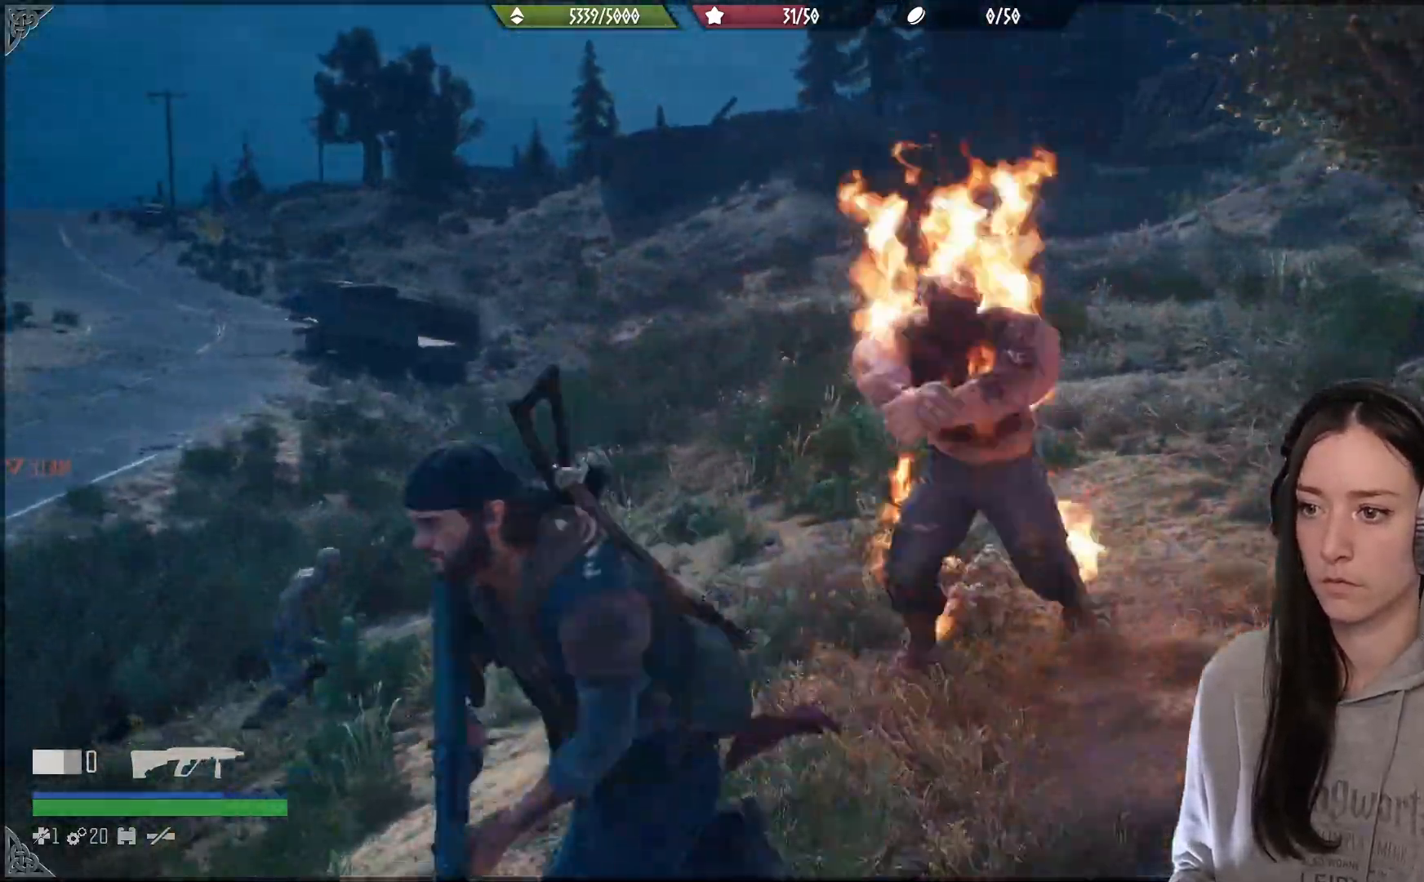
{"dt_ms": 500, "buttons": [], "left_stick": "down-left", "right_stick": "right", "events": [[33, "R1", "up"], [250, "left_stick", "down-left"]]}
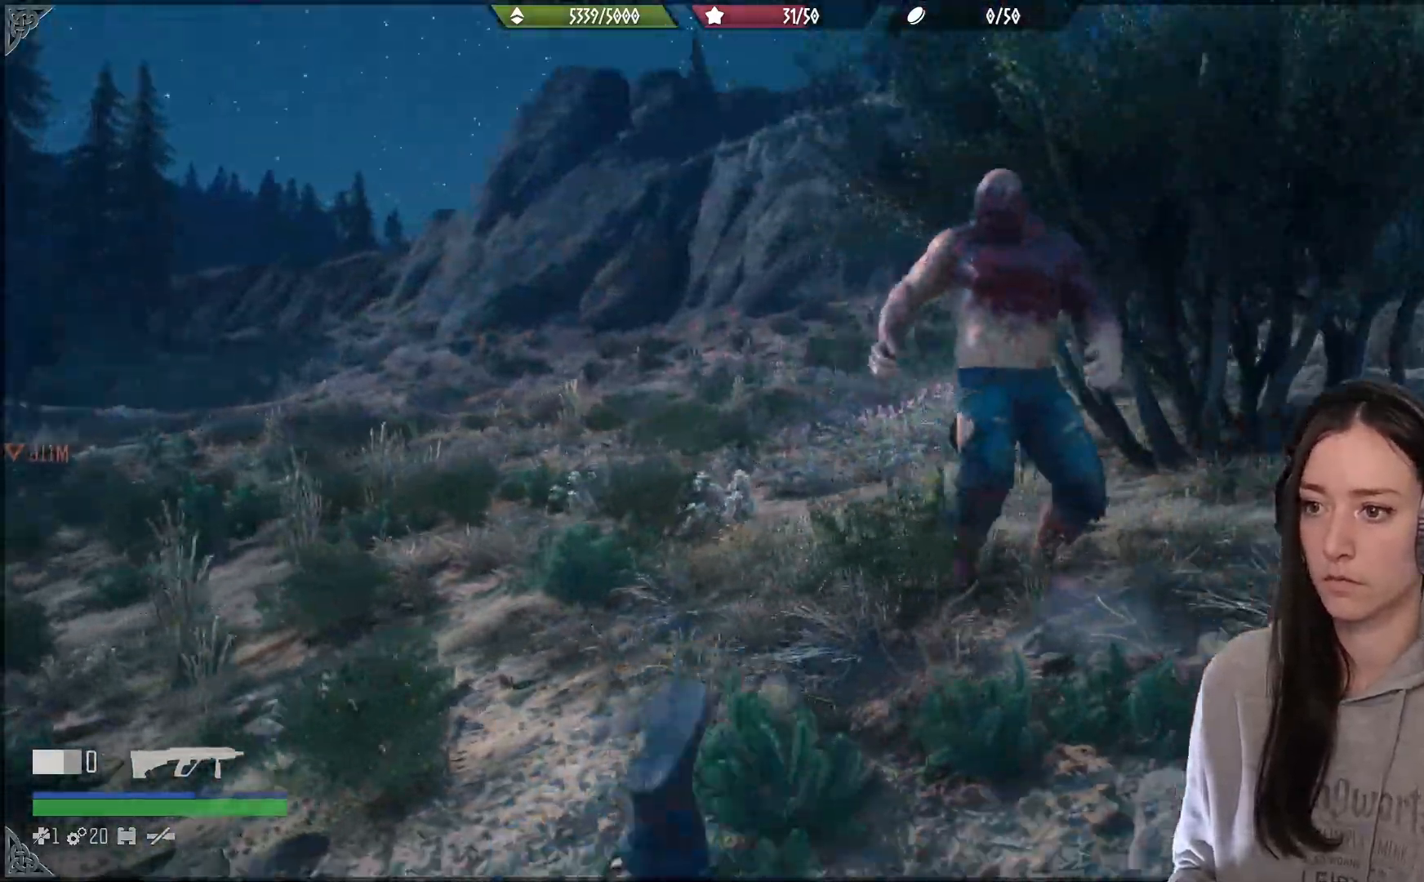
{"dt_ms": 500, "buttons": [], "left_stick": "down", "right_stick": "center", "events": [[150, "right_stick", "up-right"], [300, "left_stick", "down"], [333, "right_stick", "center"]]}
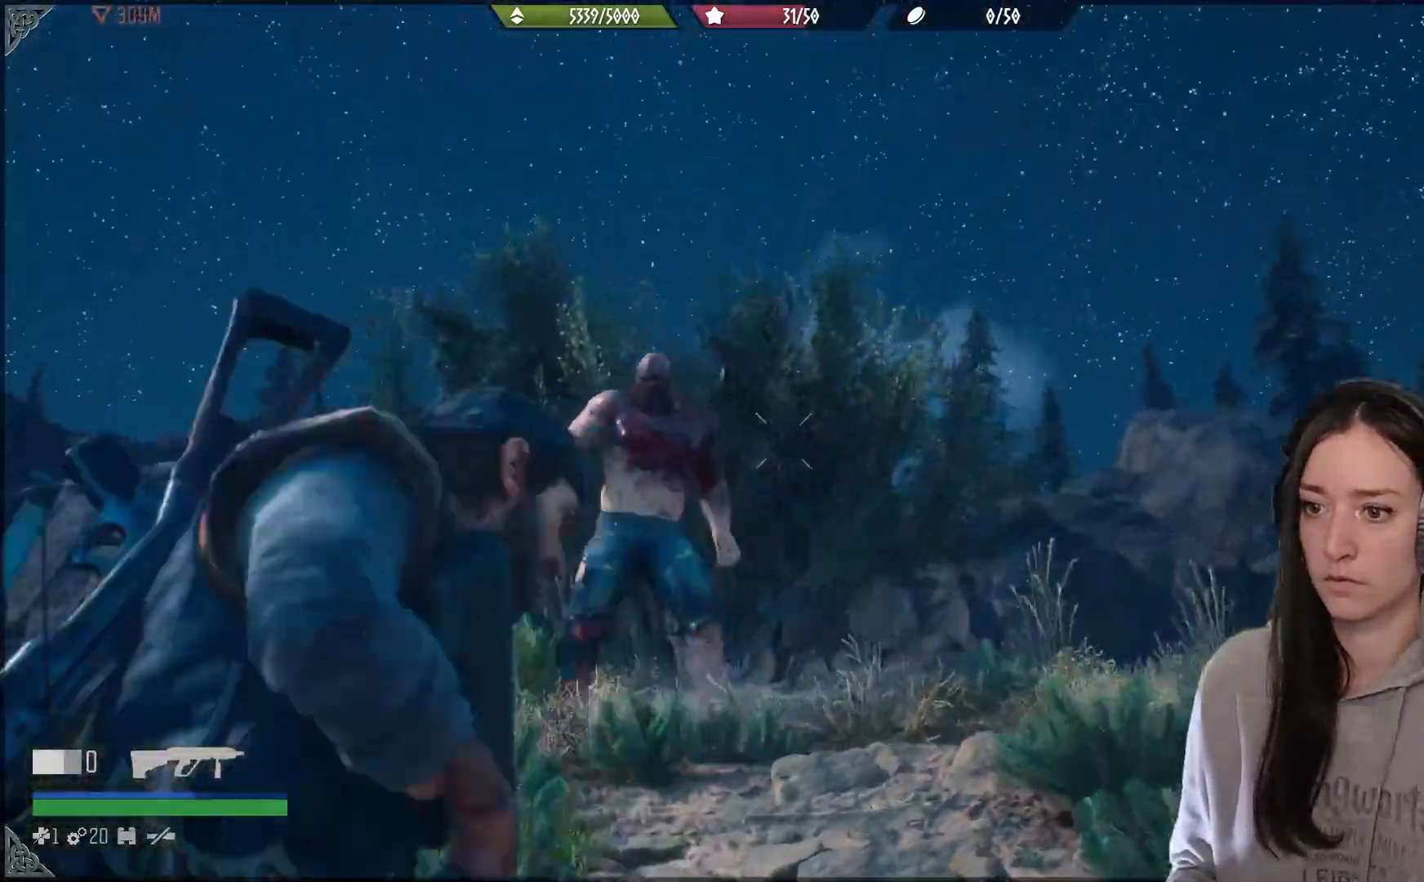
{"dt_ms": 500, "buttons": [], "left_stick": "down", "right_stick": "up-right", "events": [[117, "right_stick", "up-left"], [333, "right_stick", "center"], [450, "right_stick", "up-right"]]}
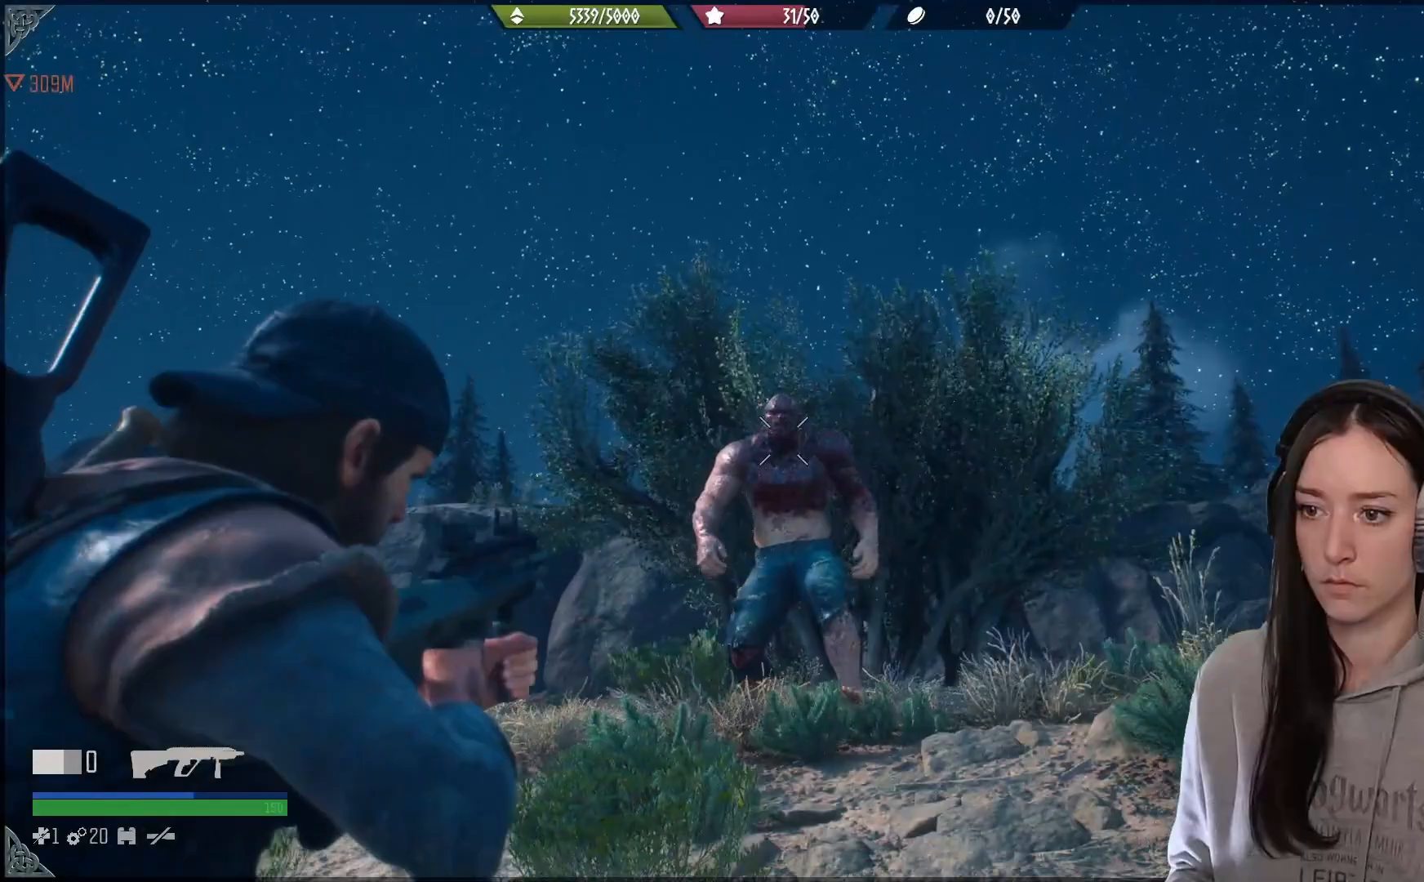
{"dt_ms": 500, "buttons": ["R1"], "left_stick": "down", "right_stick": "down-left", "events": [[17, "right_stick", "up"], [200, "right_stick", "center"], [267, "right_stick", "down"], [383, "R1", "down"], [433, "right_stick", "down-left"]]}
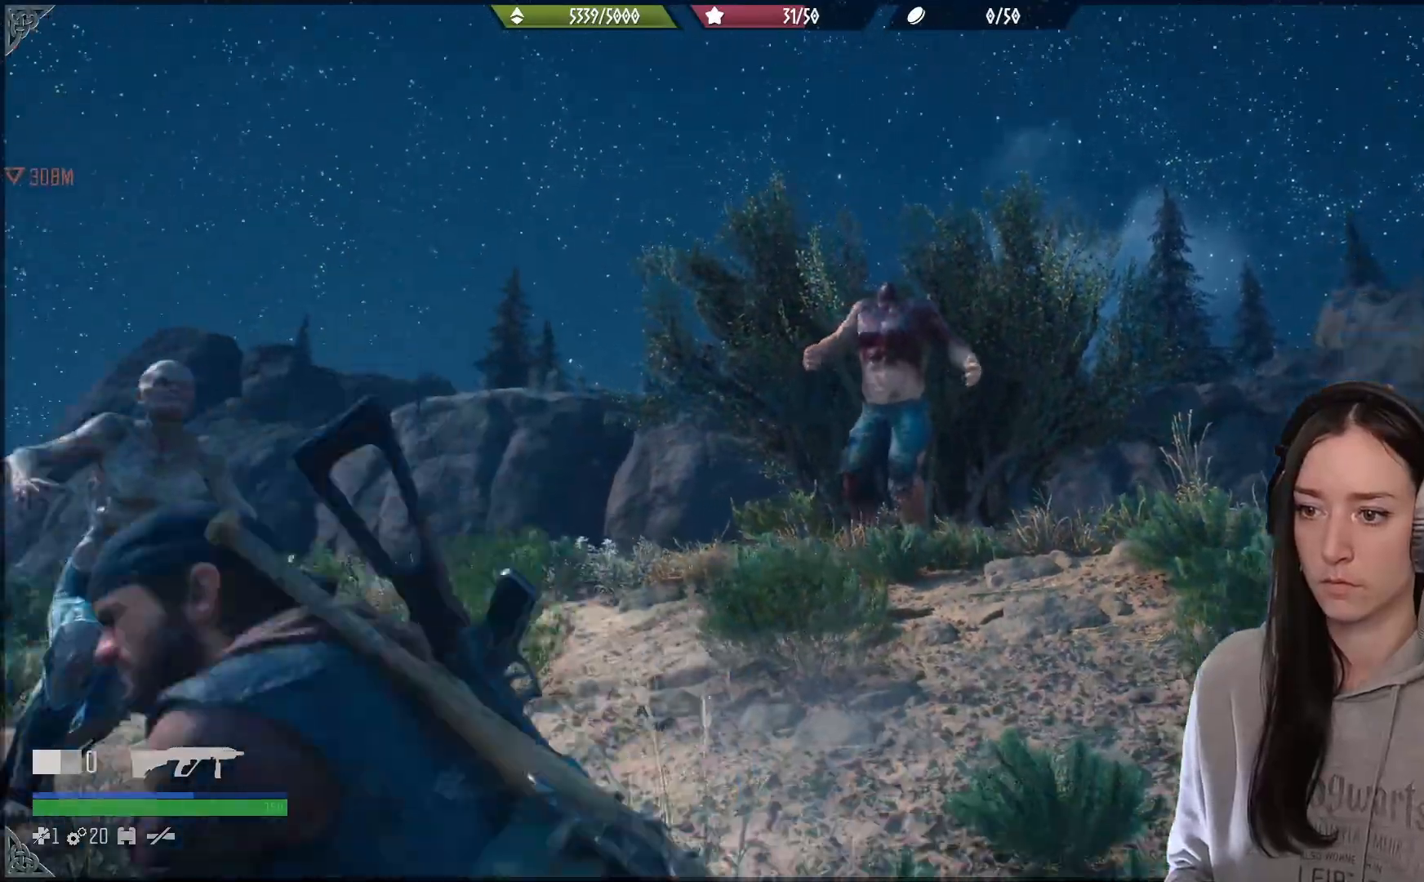
{"dt_ms": 500, "buttons": [], "left_stick": "down", "right_stick": "up-right"}
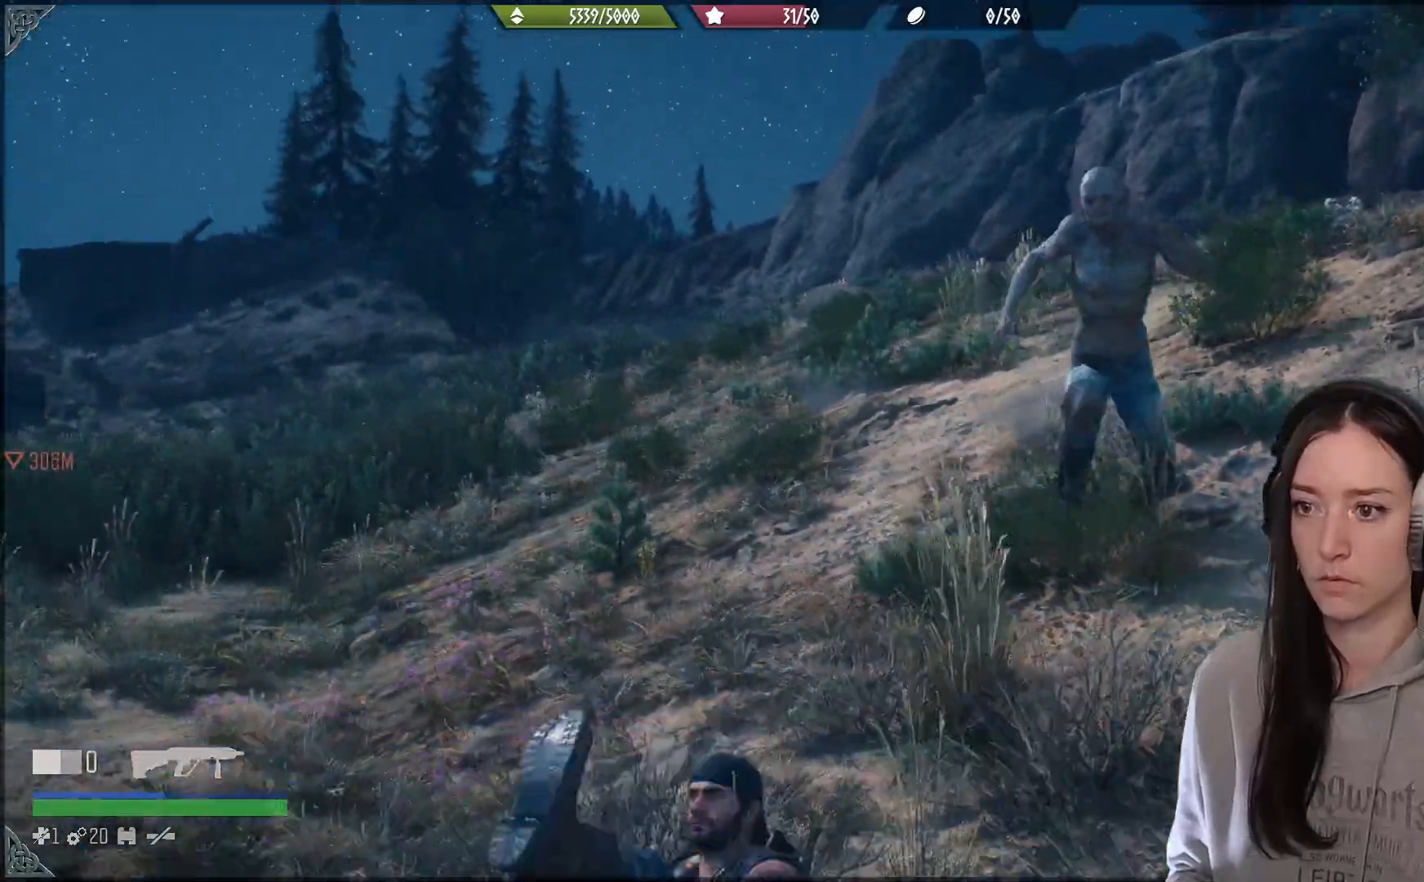
{"dt_ms": 500, "buttons": [], "left_stick": "down", "right_stick": "down", "events": [[383, "R3", "down"], [383, "right_stick", "down"], [500, "R3", "up"]]}
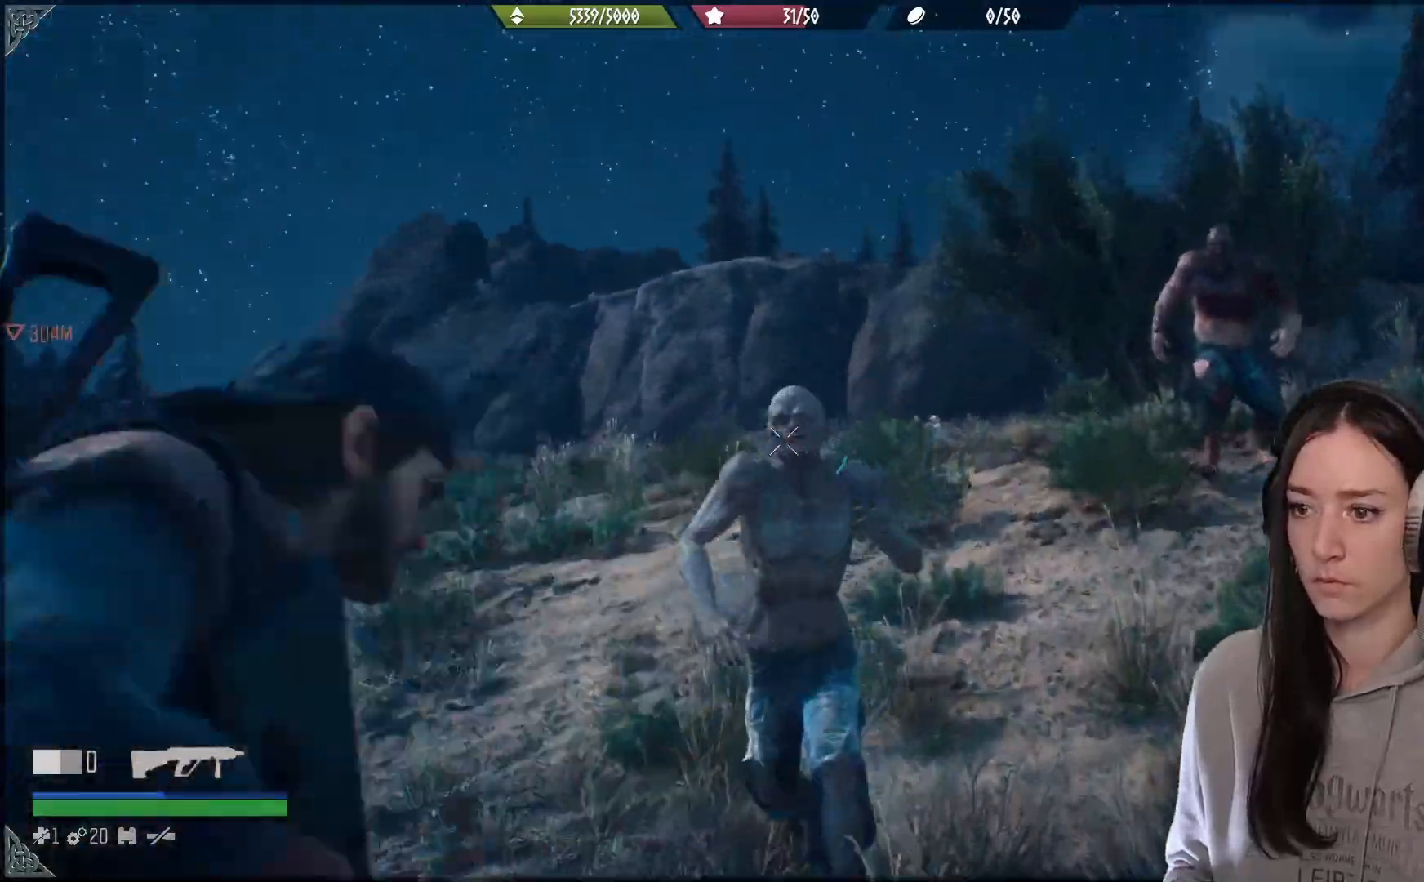
{"dt_ms": 500, "buttons": [], "left_stick": "down", "right_stick": "center", "events": [[250, "right_stick", "center"]]}
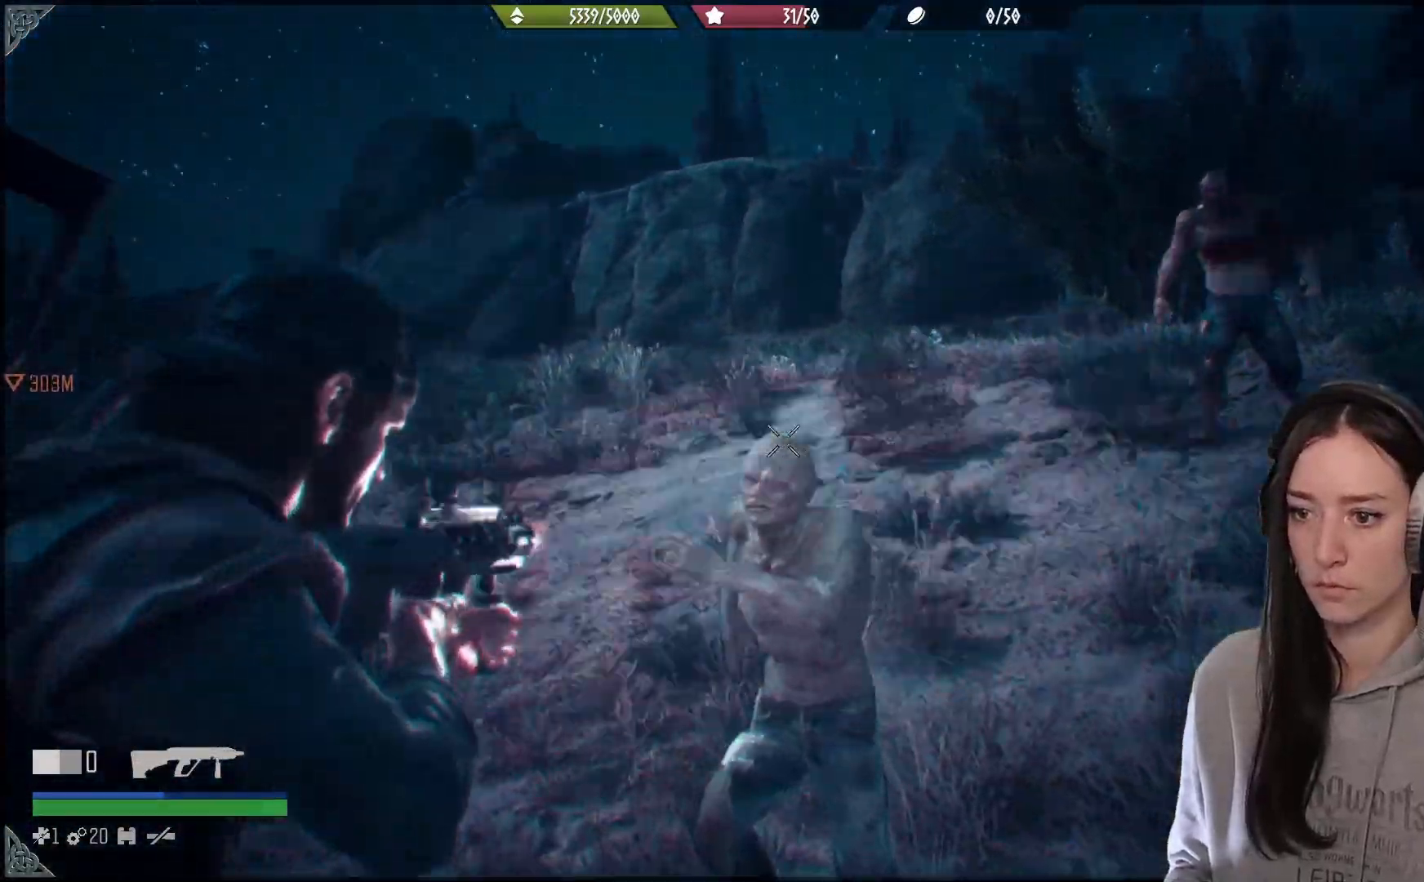
{"dt_ms": 500, "buttons": [], "left_stick": "down-left", "right_stick": "center", "events": [[100, "right_stick", "down"], [267, "left_stick", "down-left"], [300, "right_stick", "center"]]}
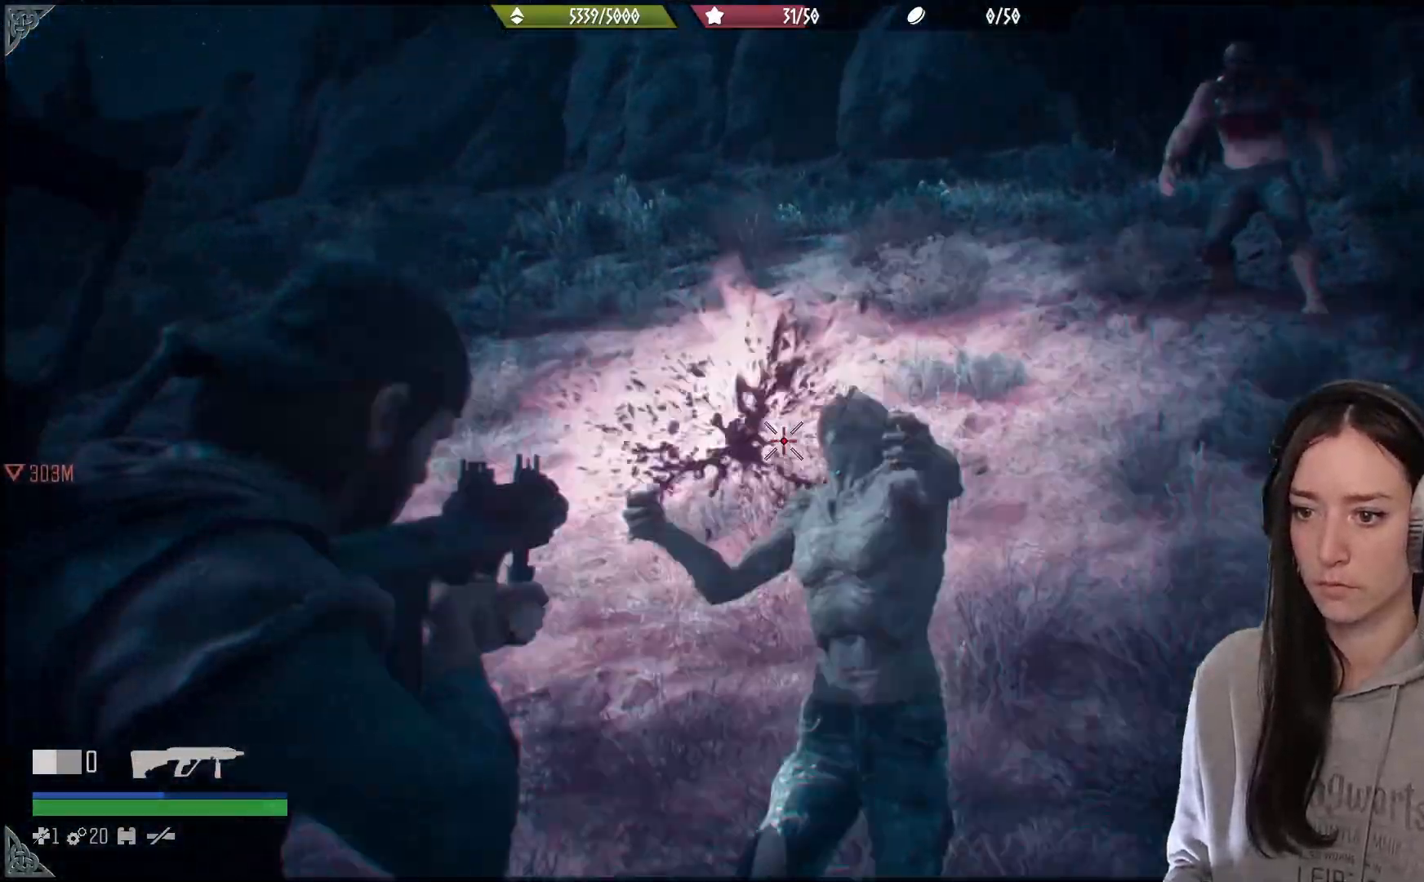
{"dt_ms": 500, "buttons": [], "left_stick": "down-left", "right_stick": "center", "events": [[33, "right_stick", "down-right"], [83, "right_stick", "right"], [483, "right_stick", "center"]]}
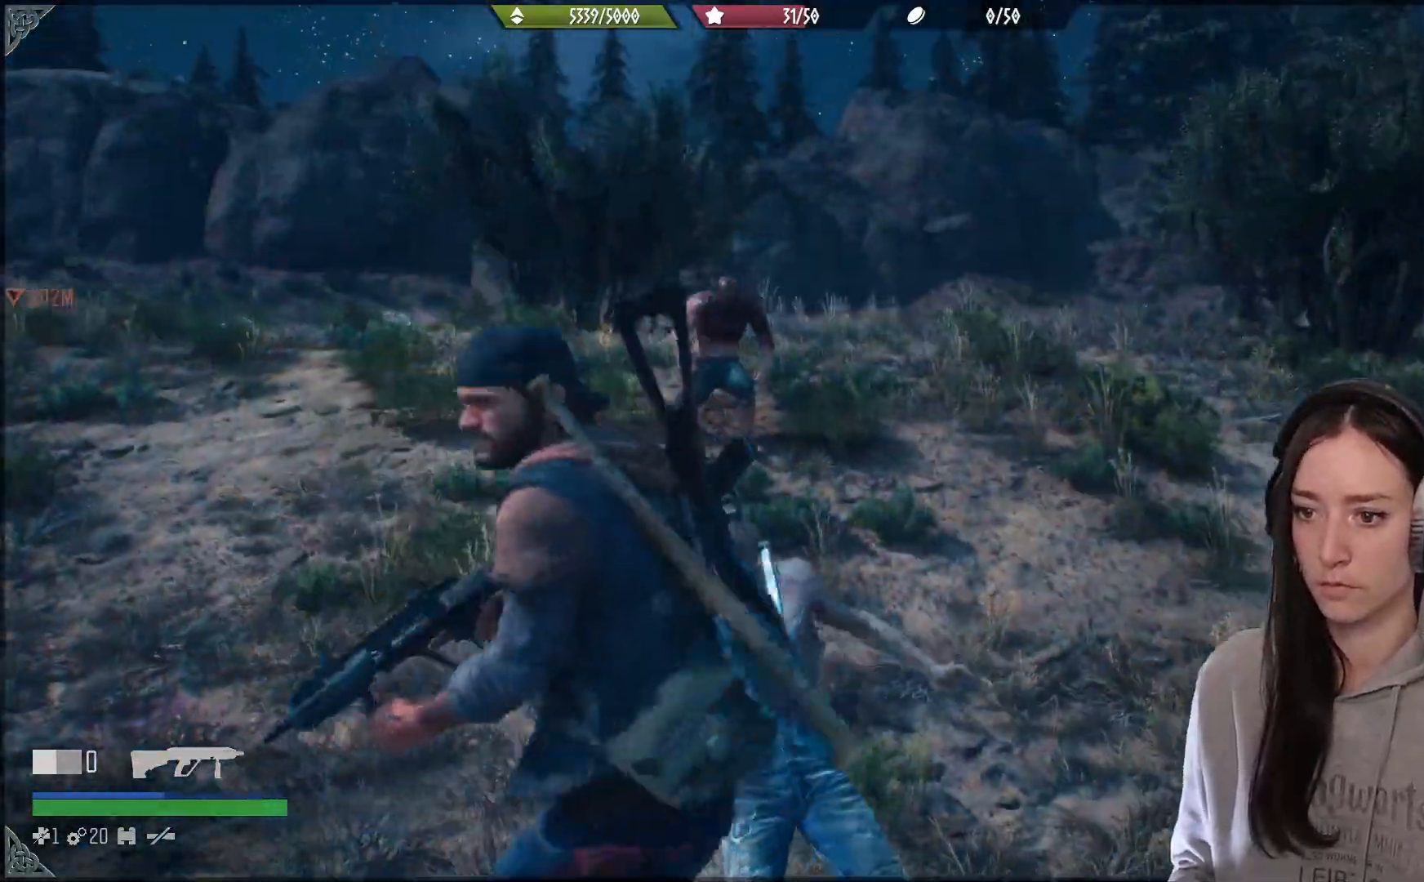
{"dt_ms": 500, "buttons": [], "left_stick": "down-left", "right_stick": "up", "events": [[217, "right_stick", "up-left"], [383, "right_stick", "up"]]}
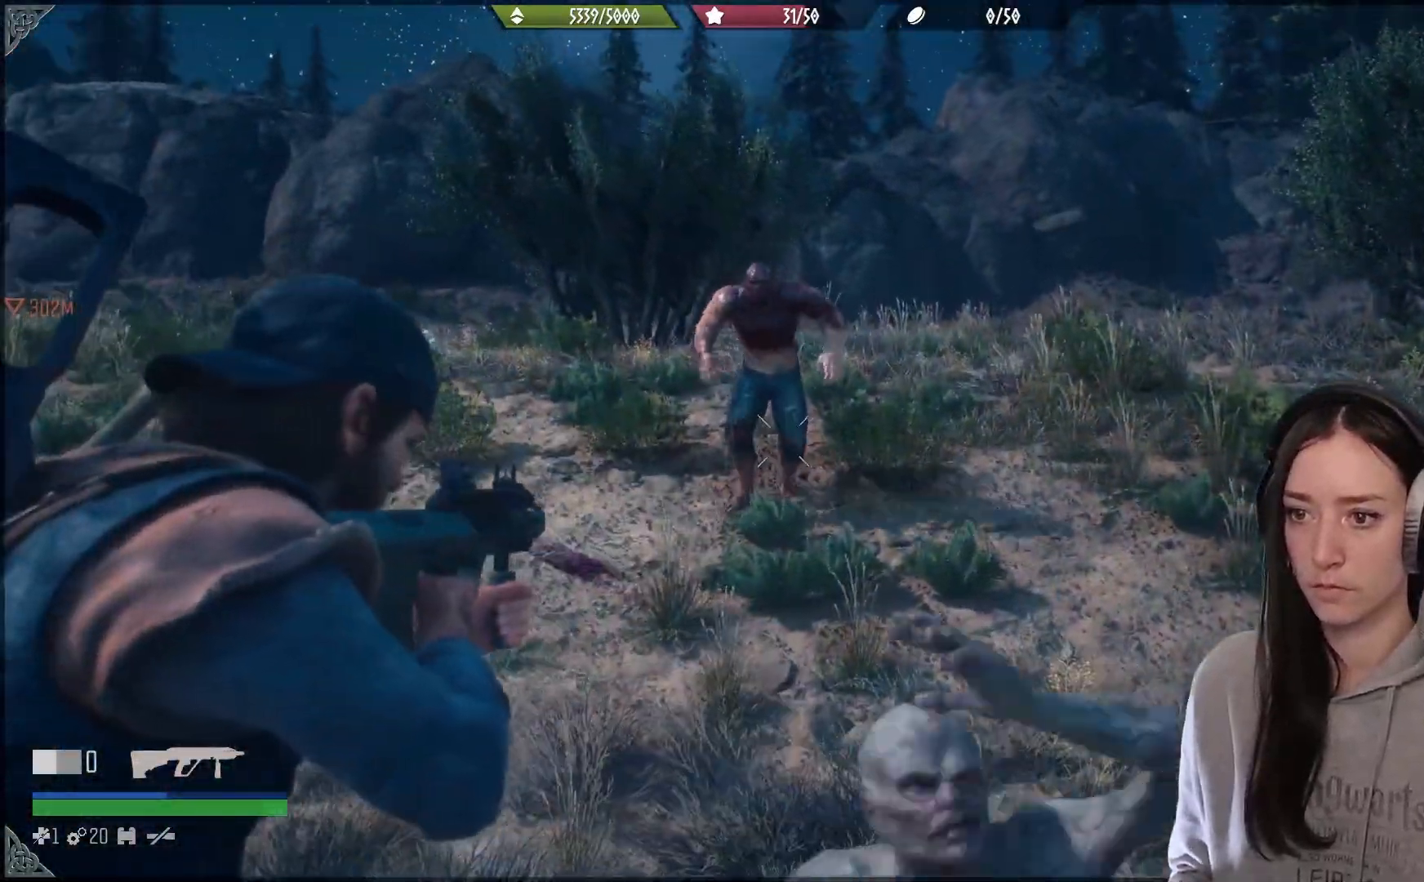
{"dt_ms": 500, "buttons": [], "left_stick": "down-left", "right_stick": "center"}
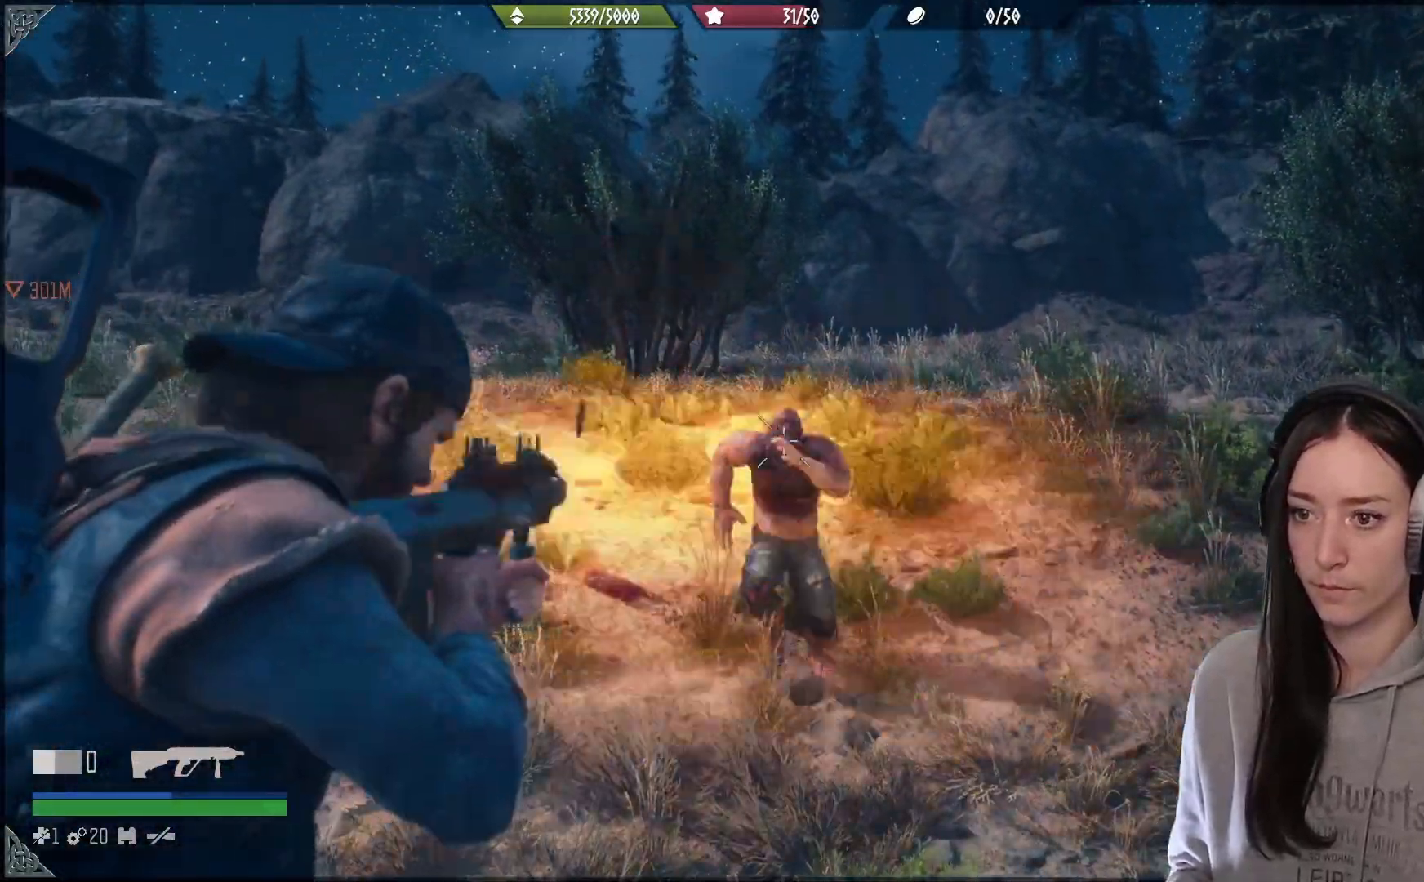
{"dt_ms": 500, "buttons": [], "left_stick": "down-left", "right_stick": "down", "events": [[117, "right_stick", "down"]]}
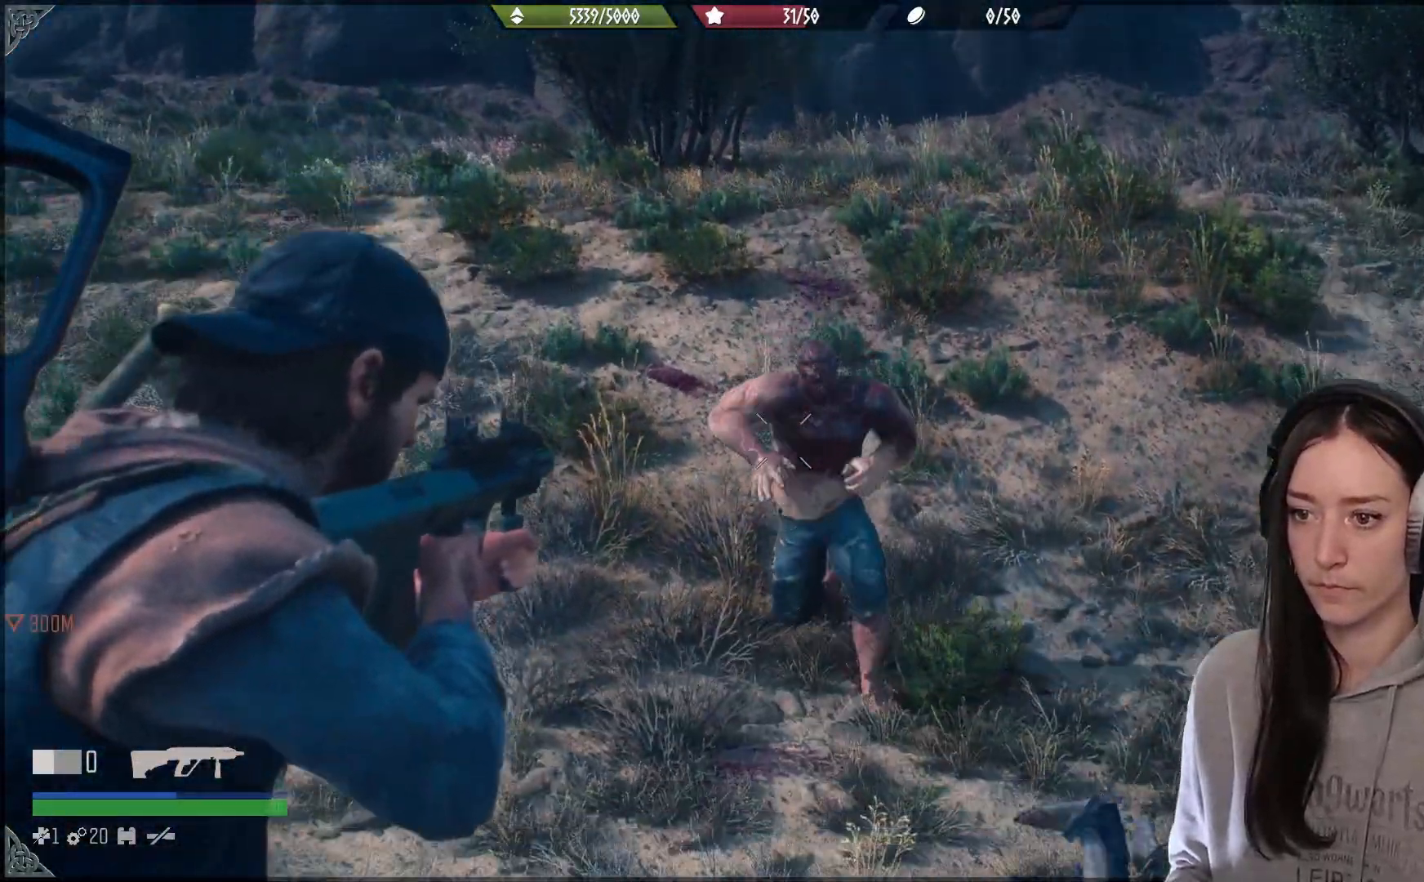
{"dt_ms": 500, "buttons": [], "left_stick": "down-left", "right_stick": "down-right", "events": [[67, "right_stick", "right"], [500, "right_stick", "down-right"]]}
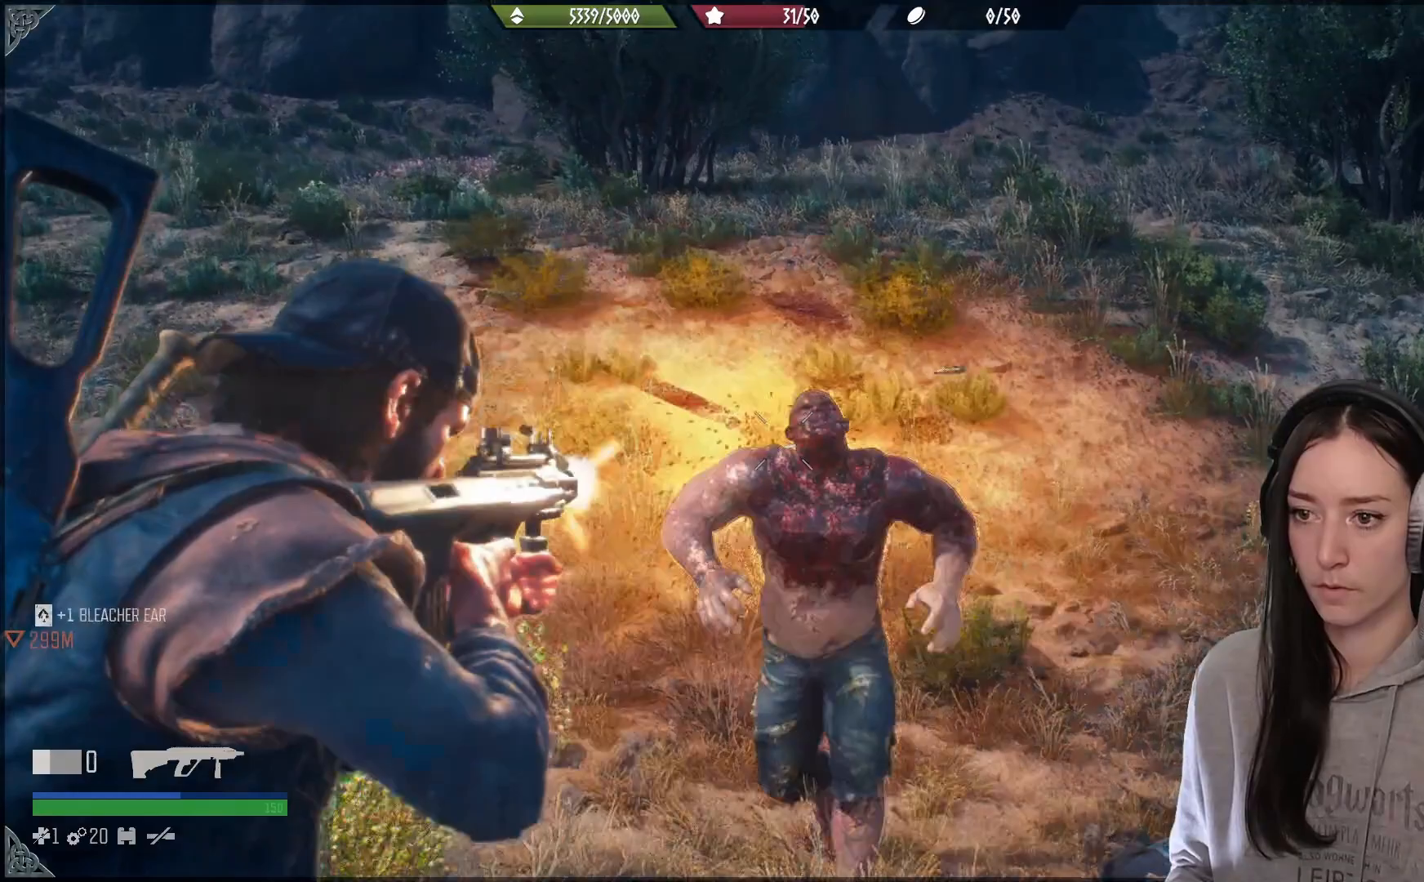
{"dt_ms": 500, "buttons": ["R1"], "left_stick": "down-left", "right_stick": "down", "events": [[217, "right_stick", "down"], [367, "R1", "down"], [450, "R1", "up"], [467, "R1", "down"]]}
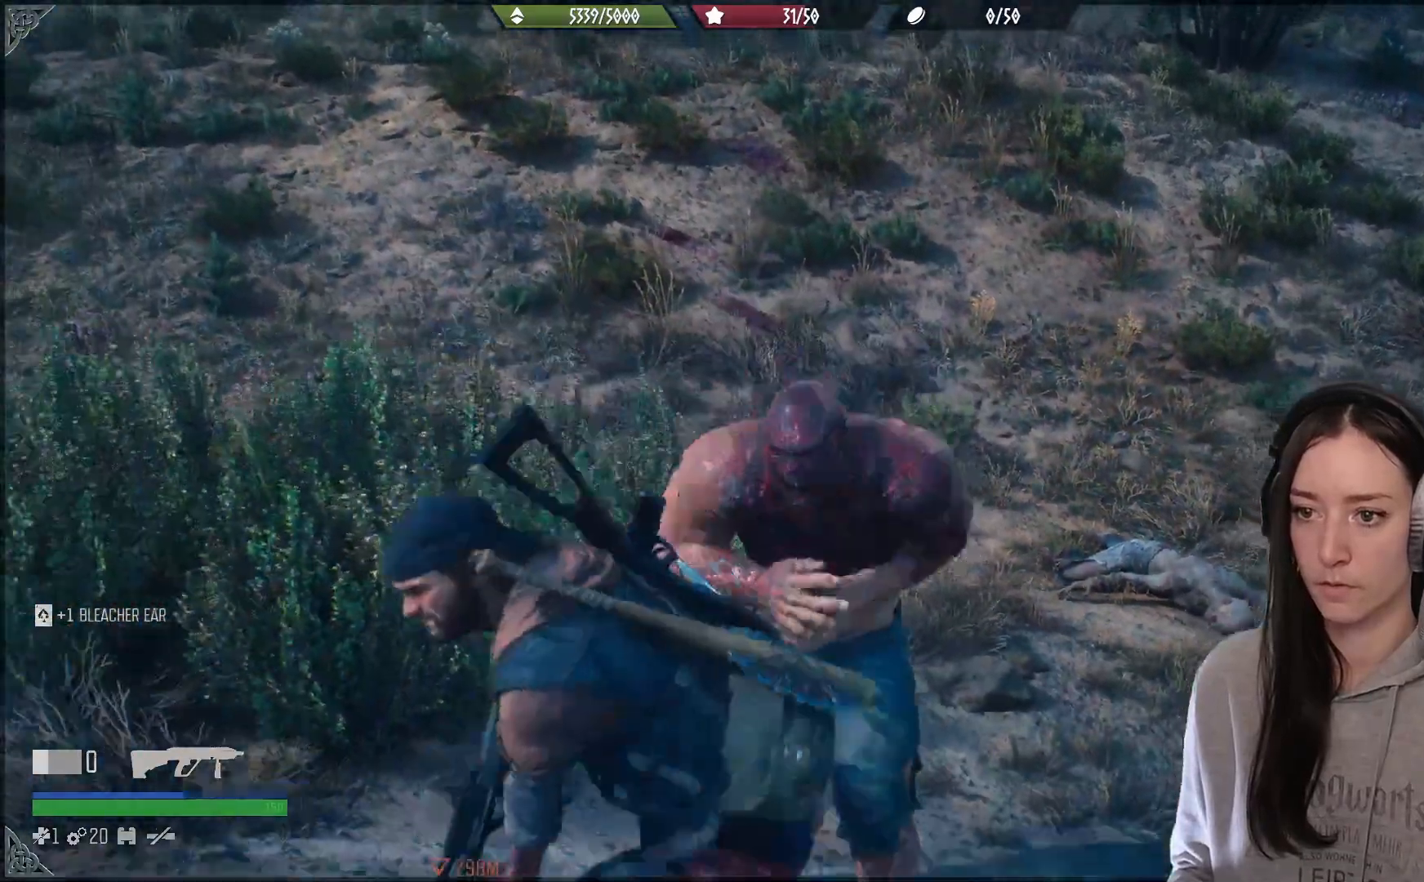
{"dt_ms": 500, "buttons": [], "left_stick": "down-left", "right_stick": "right"}
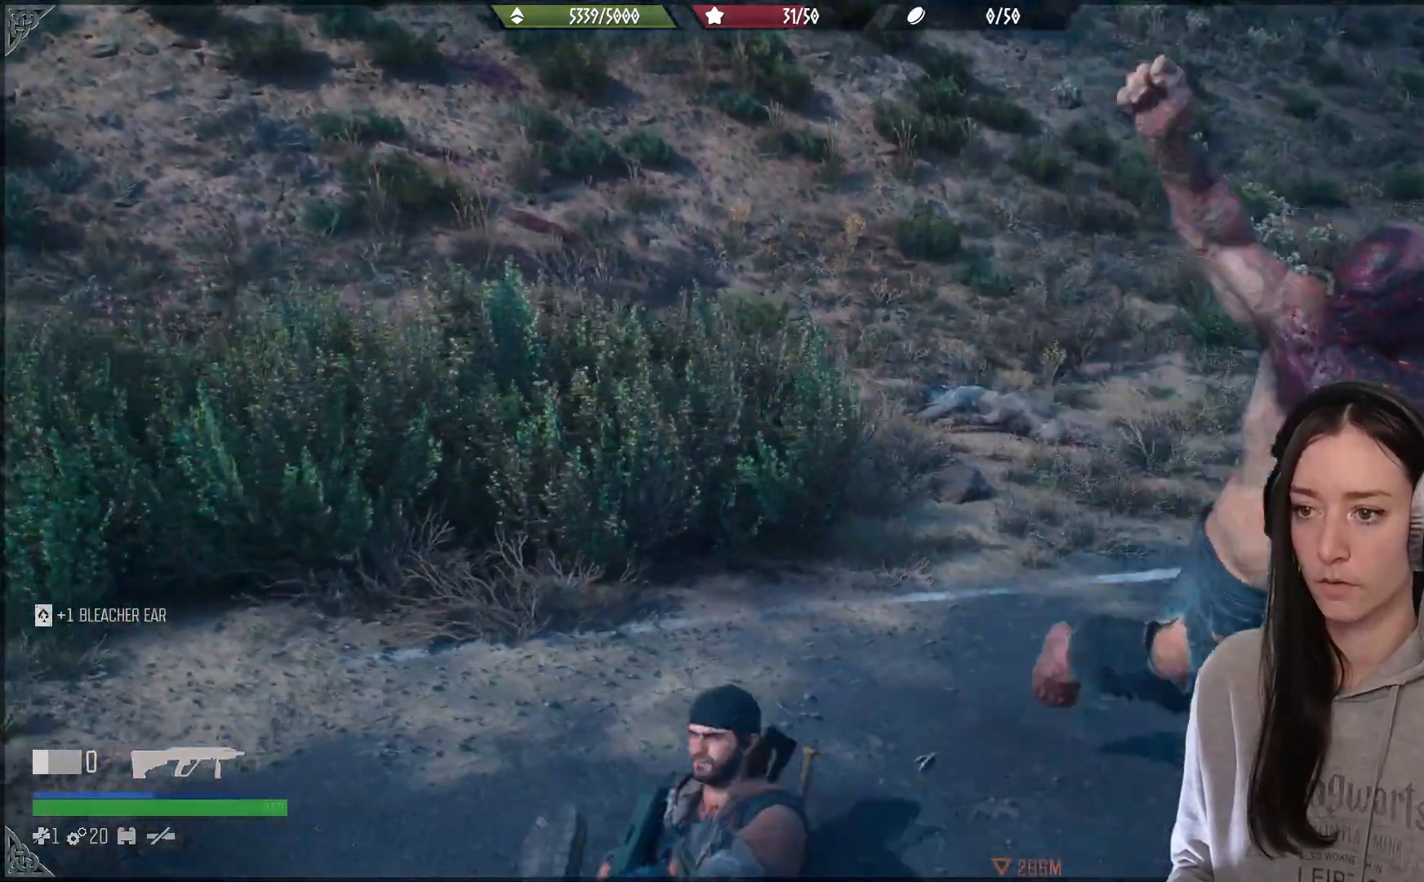
{"dt_ms": 1000, "buttons": [], "left_stick": "down-left", "right_stick": "up"}
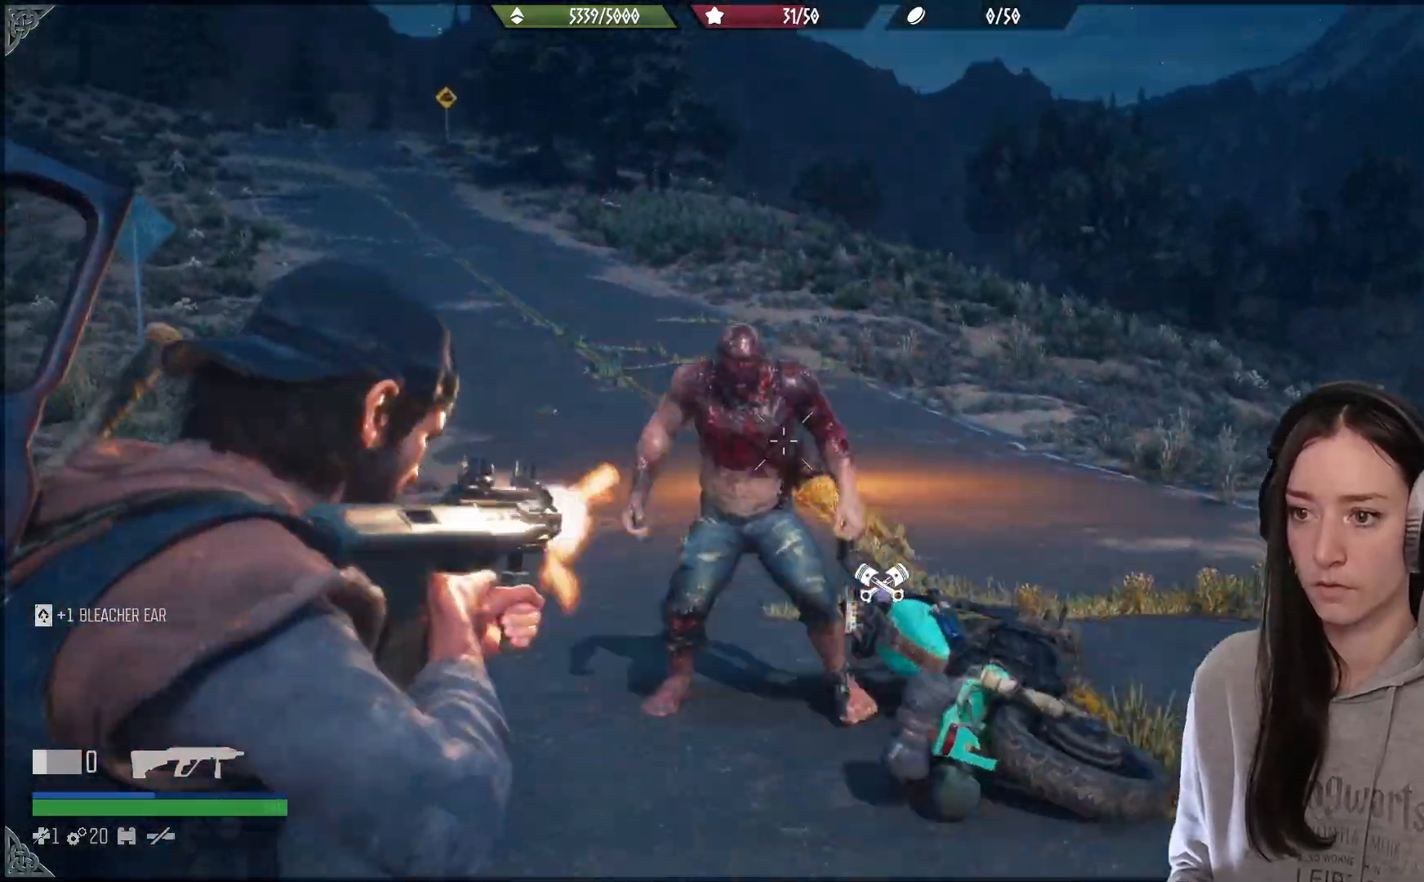
{"dt_ms": 500, "buttons": [], "left_stick": "down-left", "right_stick": "right", "events": [[133, "right_stick", "center"], [350, "right_stick", "right"]]}
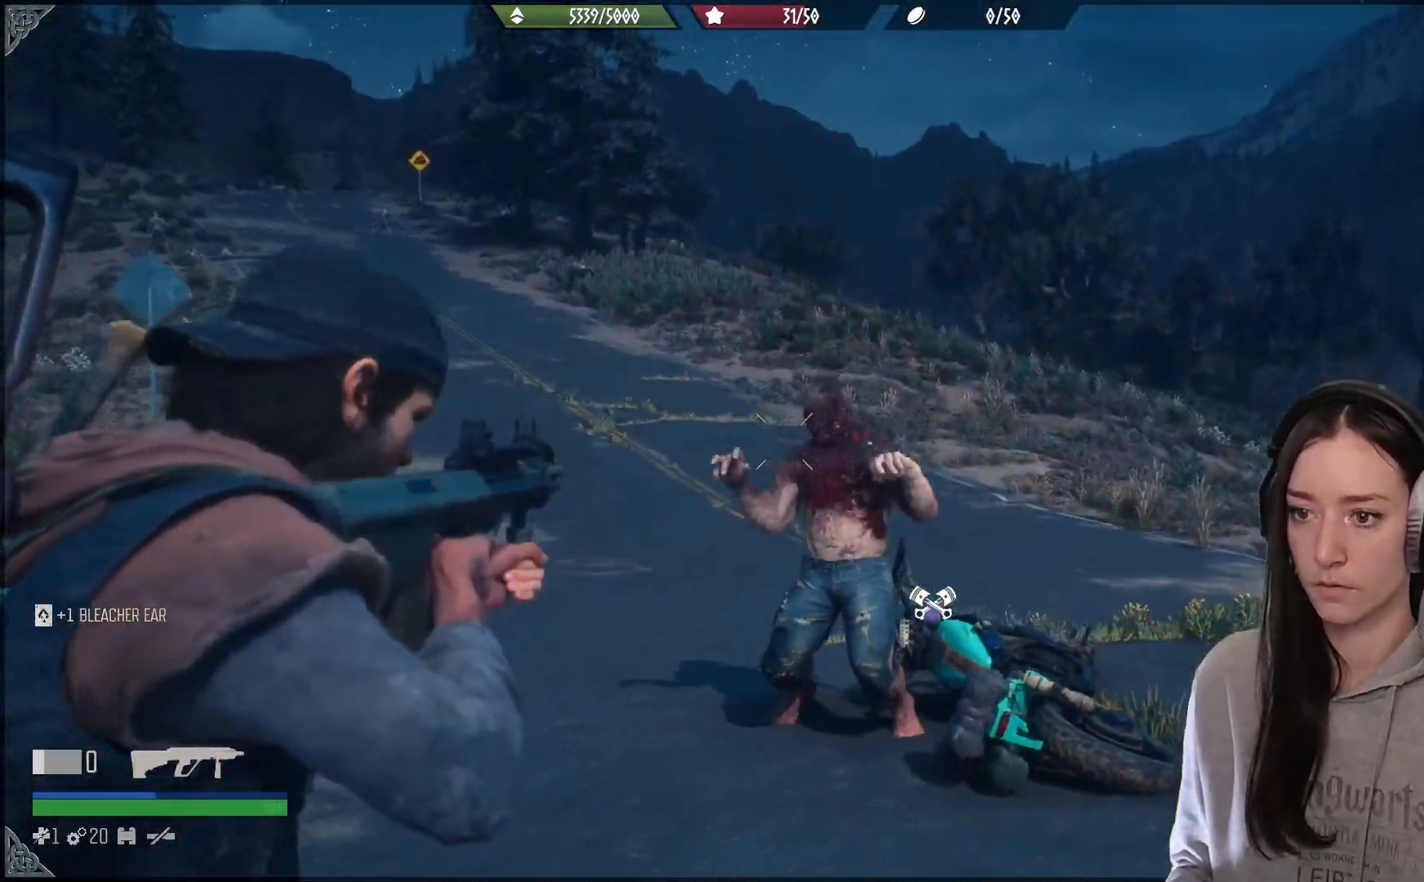
{"dt_ms": 500, "buttons": [], "left_stick": "up-left", "right_stick": "right", "events": [[500, "left_stick", "up-left"]]}
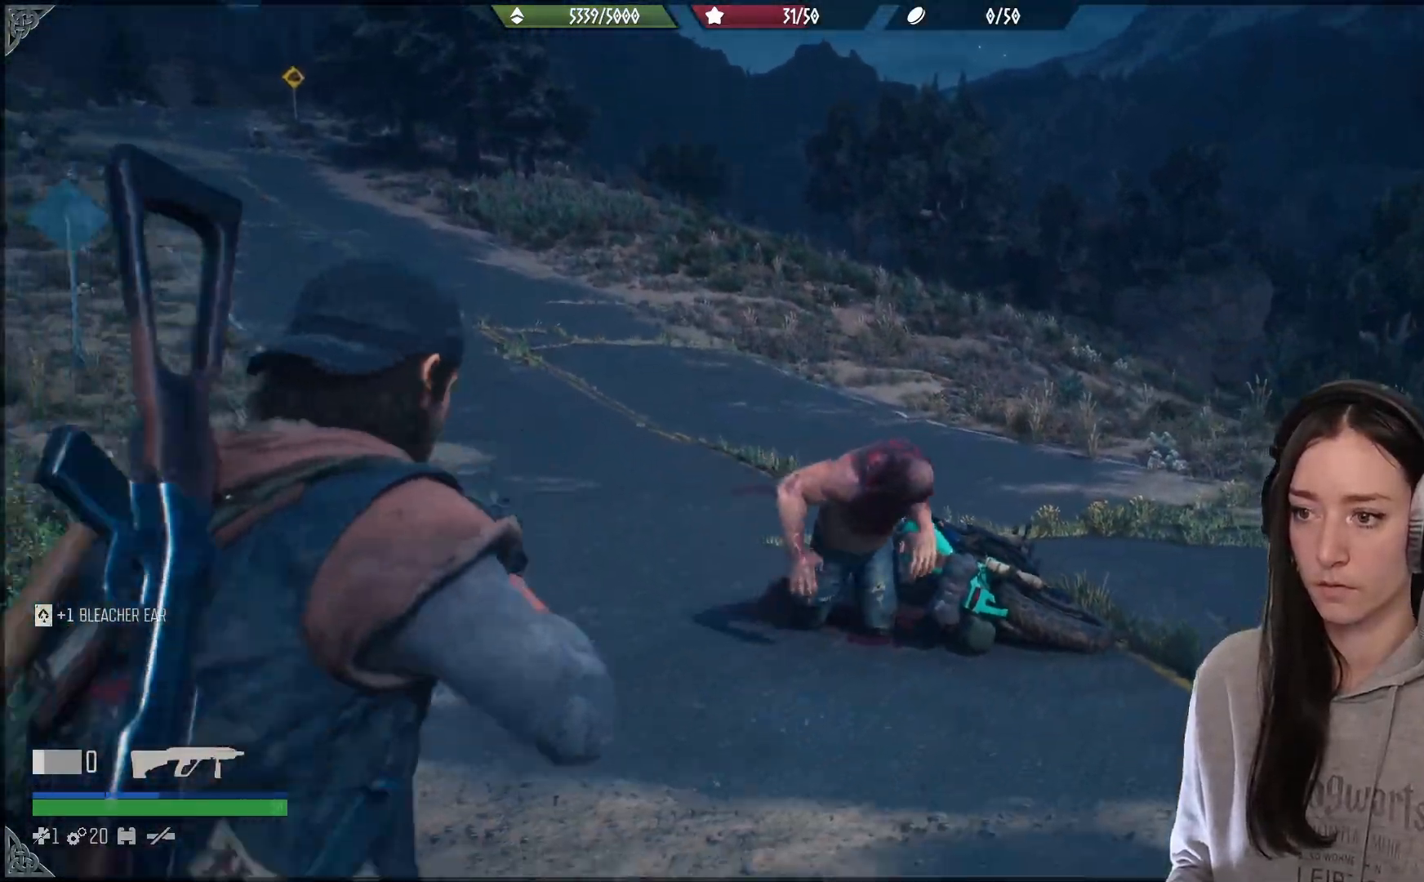
{"dt_ms": 500, "buttons": [], "left_stick": "up-left", "right_stick": "center", "events": [[167, "right_stick", "down"], [350, "right_stick", "center"], [383, "R1", "down"], [500, "R1", "up"]]}
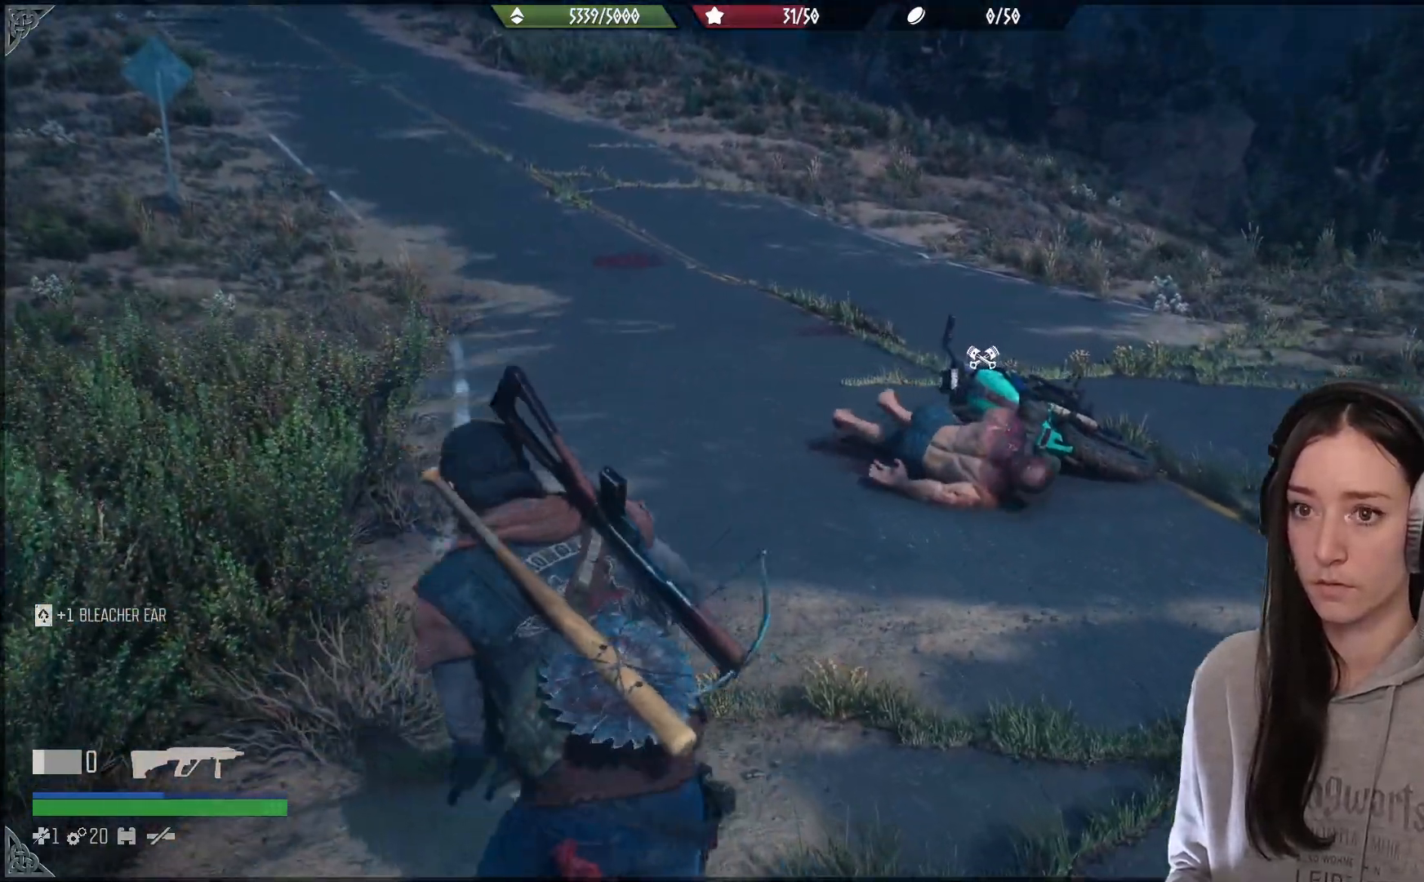
{"dt_ms": 500, "buttons": [], "left_stick": "up", "right_stick": "down-right", "events": [[150, "left_stick", "up"], [333, "right_stick", "right"], [417, "right_stick", "down-right"]]}
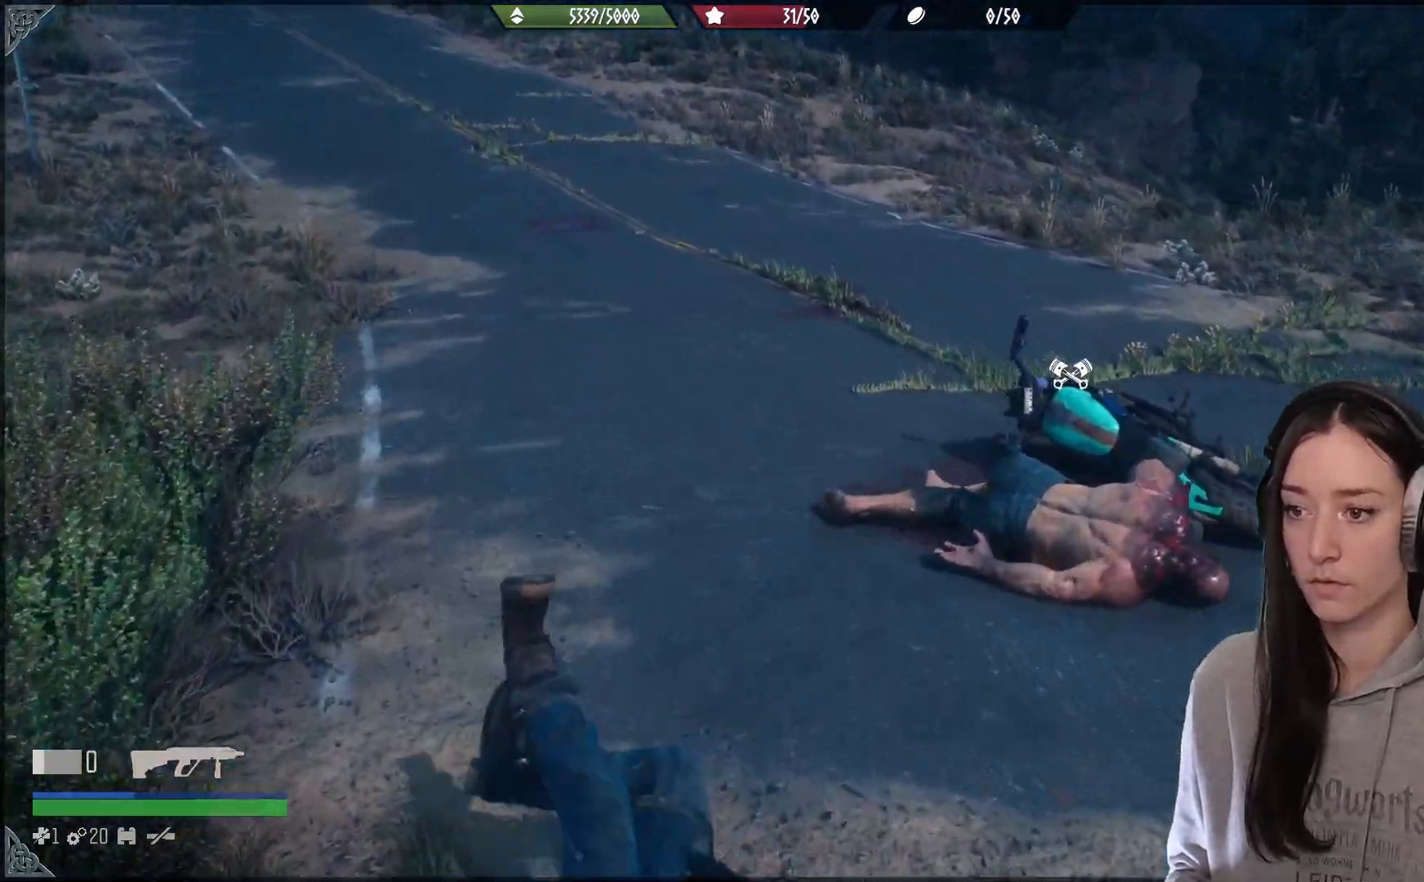
{"dt_ms": 1000, "buttons": [], "left_stick": "center", "right_stick": "center"}
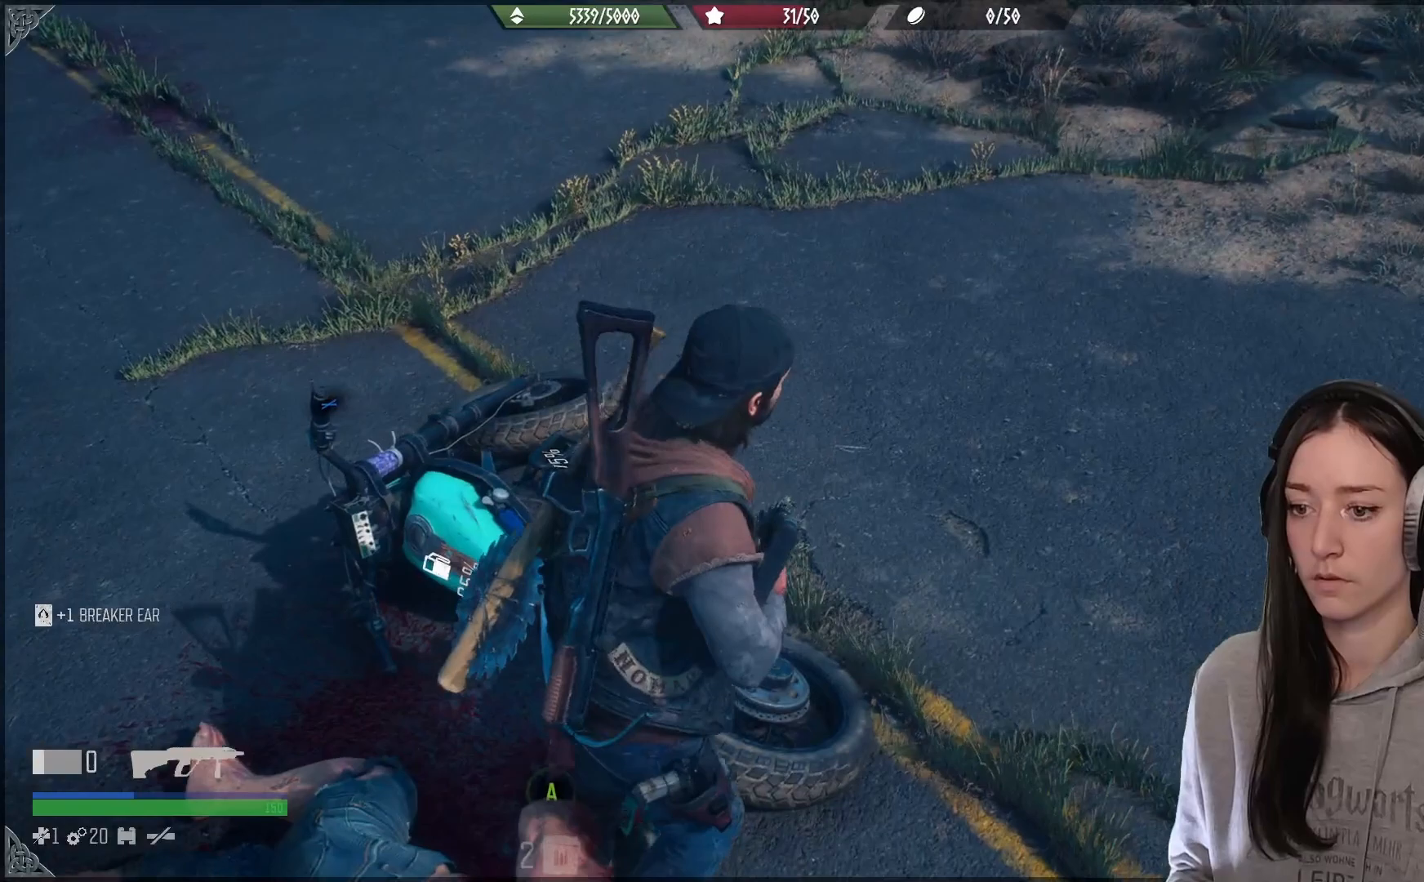
{"dt_ms": 500, "buttons": [], "left_stick": "center", "right_stick": "right", "events": [[33, "left_stick", "down-left"], [283, "left_stick", "center"], [417, "right_stick", "down"], [467, "right_stick", "right"]]}